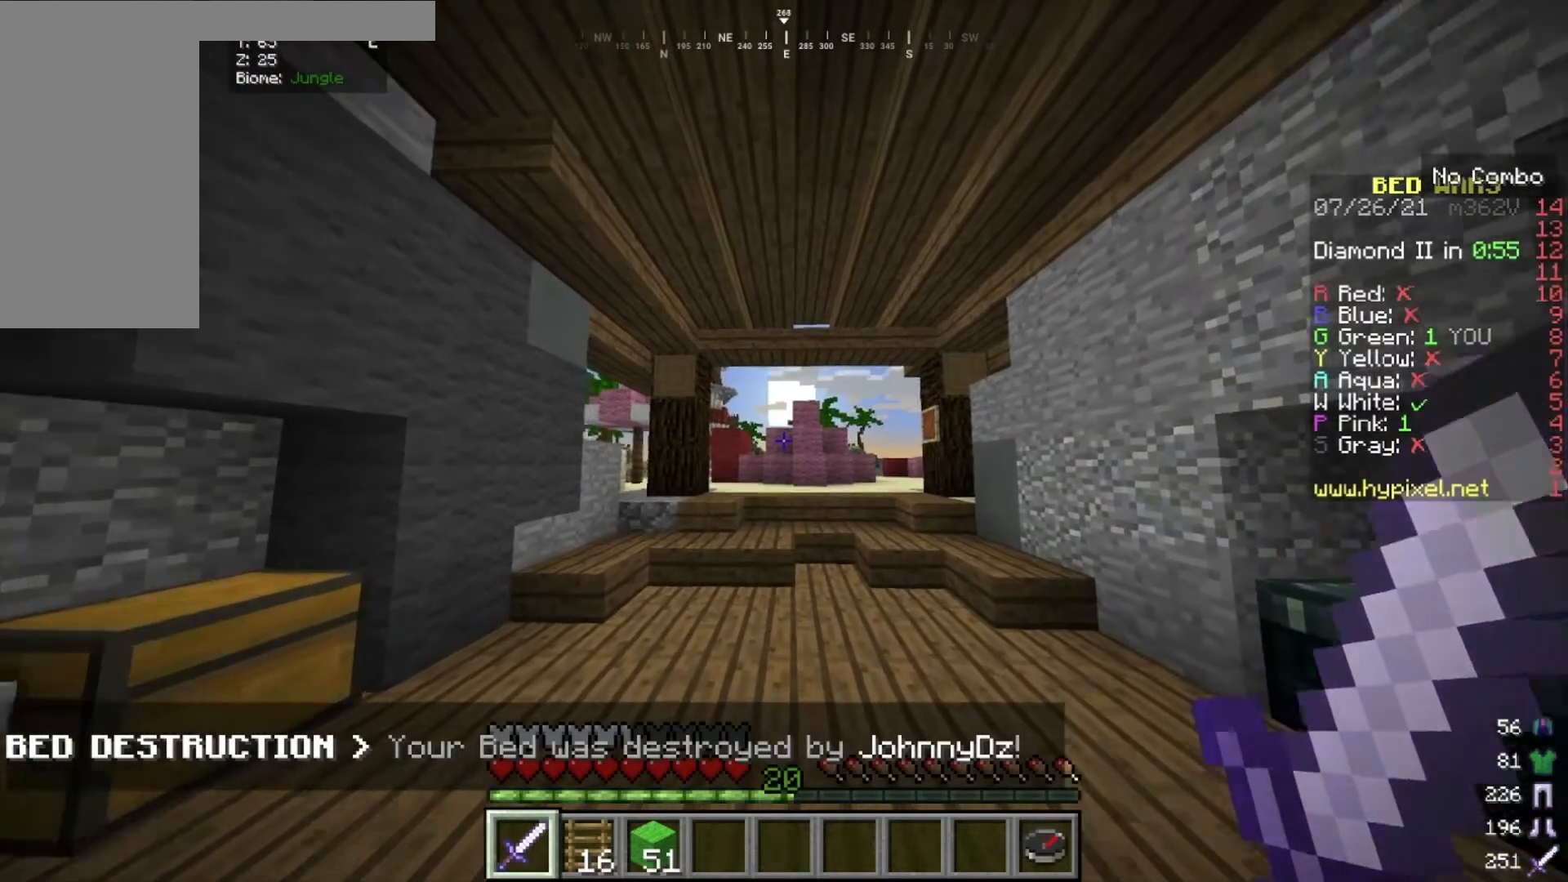
Gameplay with keyboard and mouse; each line is a JSON object with the keys and mouse buttons held at the frame after it. "events" lists presses ("down") and releases ("up") of "a", "d", "s", "w", "mouse_left" and "mouse_right" between this image and that frame as [ms after this image, input, new state], when the widget could be followed in between. "mouse_left", "mouse_right" = the "left", "right" buttons of the "mouse" list. No other keys are recorded. Fast repeated clicks can show as one long hold. Mouse movement is not recorded.
{"keys": [], "mouse": [], "events": [[167, "w", "up"]]}
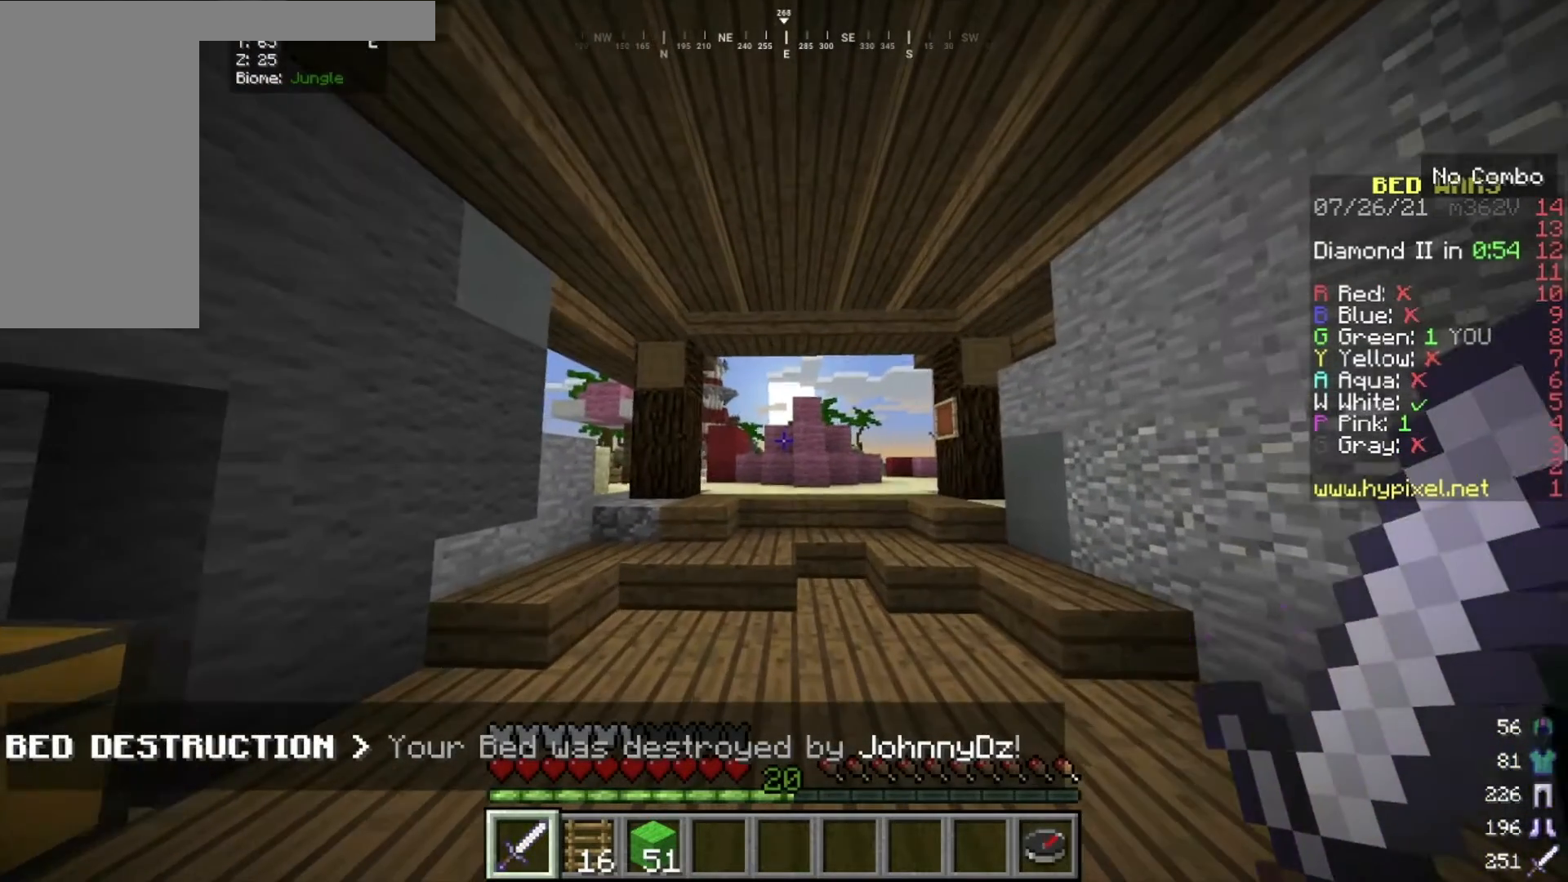
{"keys": [], "mouse": [], "events": [[334, "s", "down"], [500, "s", "up"]]}
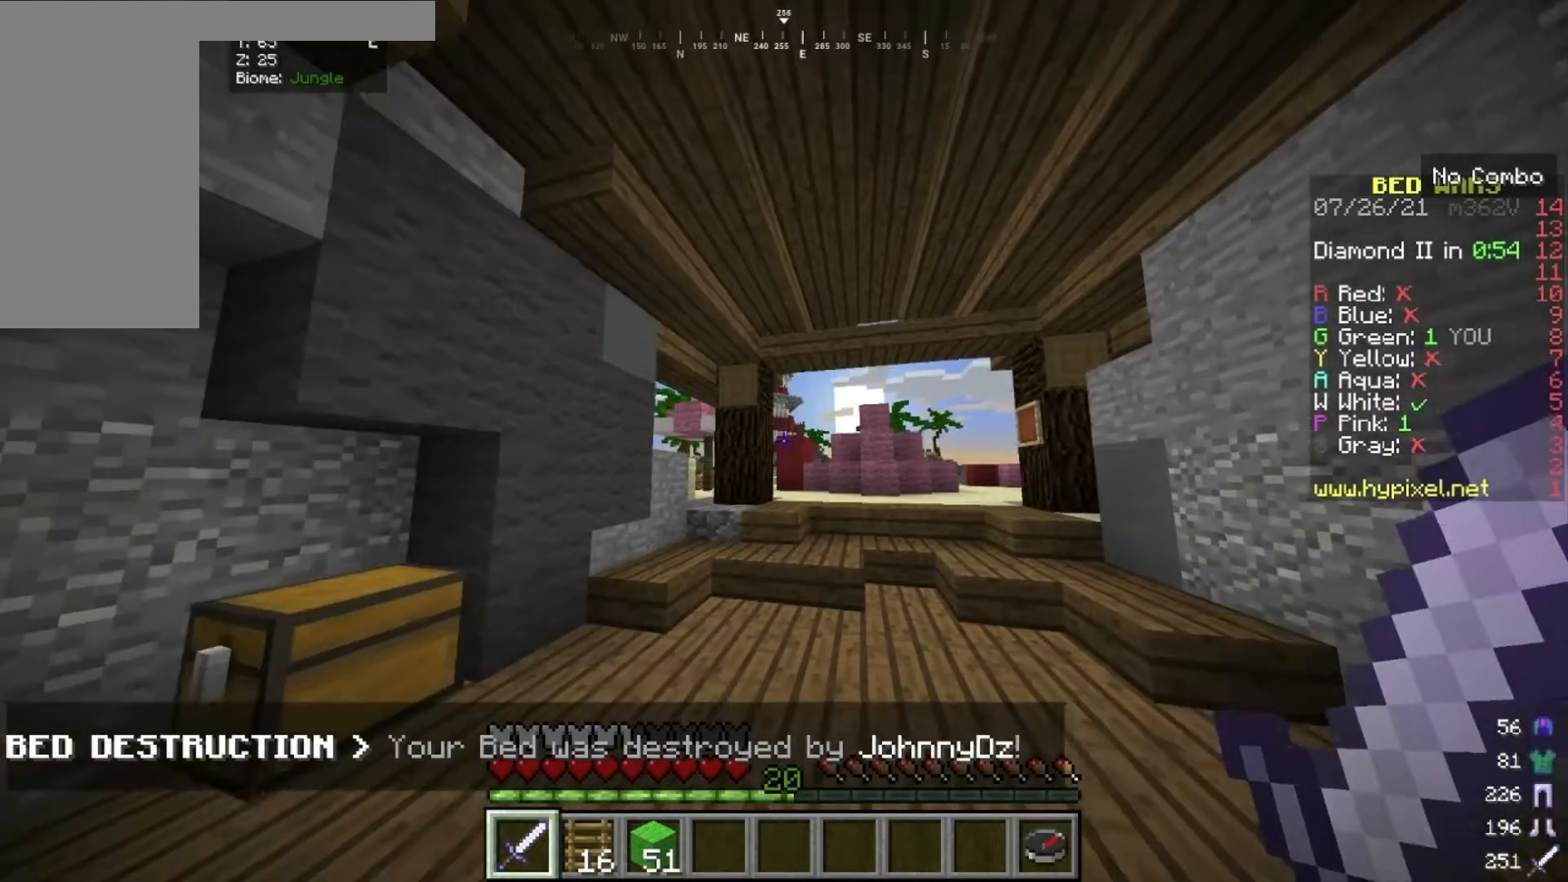
{"keys": [], "mouse": [], "events": [[34, "d", "down"], [234, "d", "up"]]}
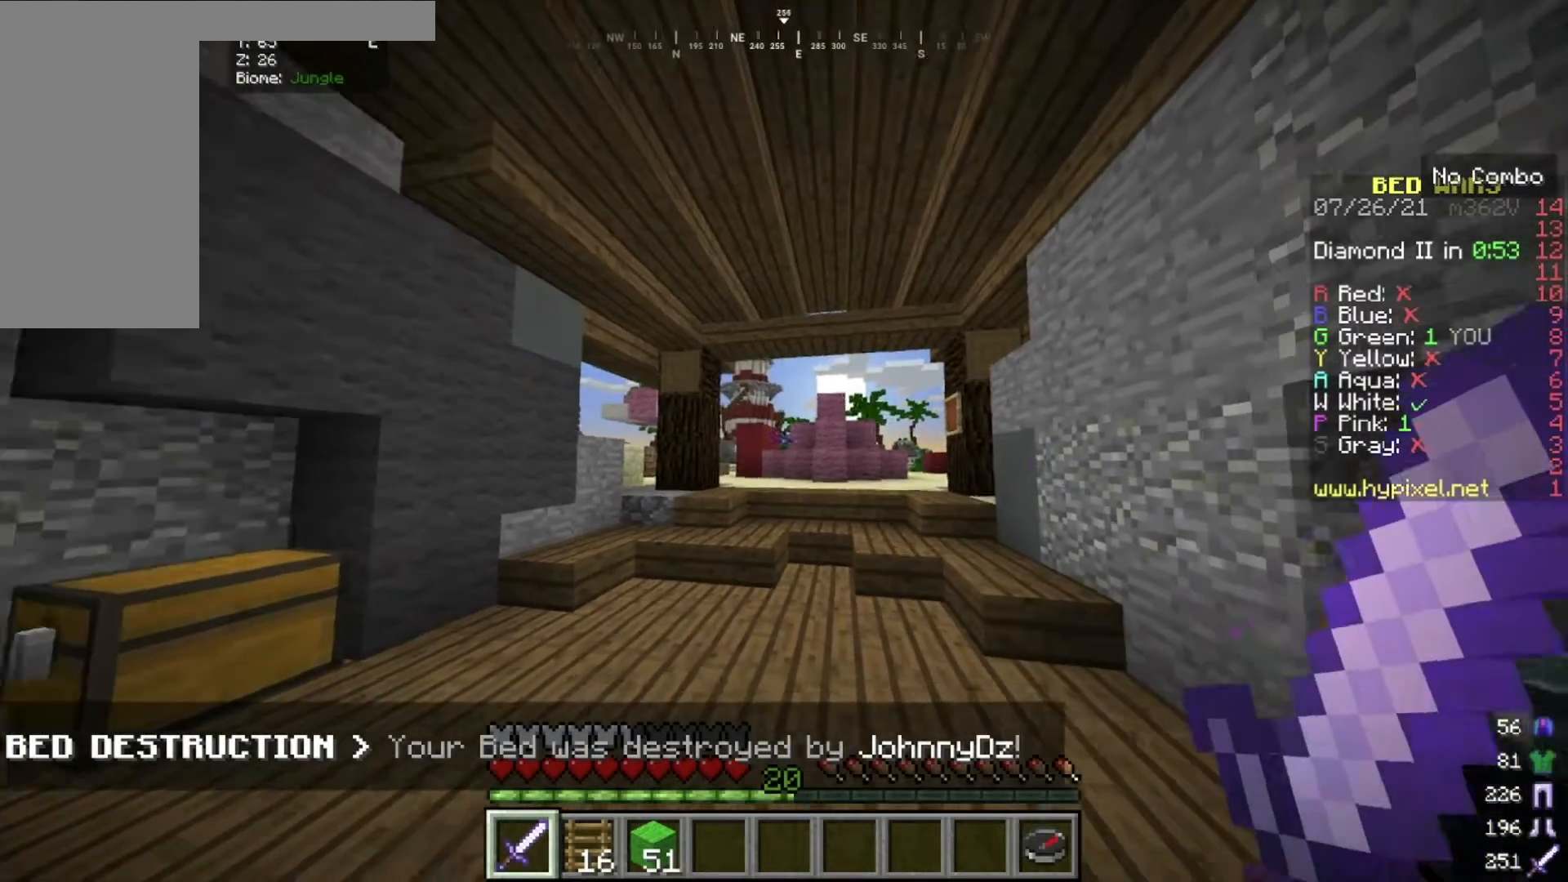
{"keys": [], "mouse": [], "events": []}
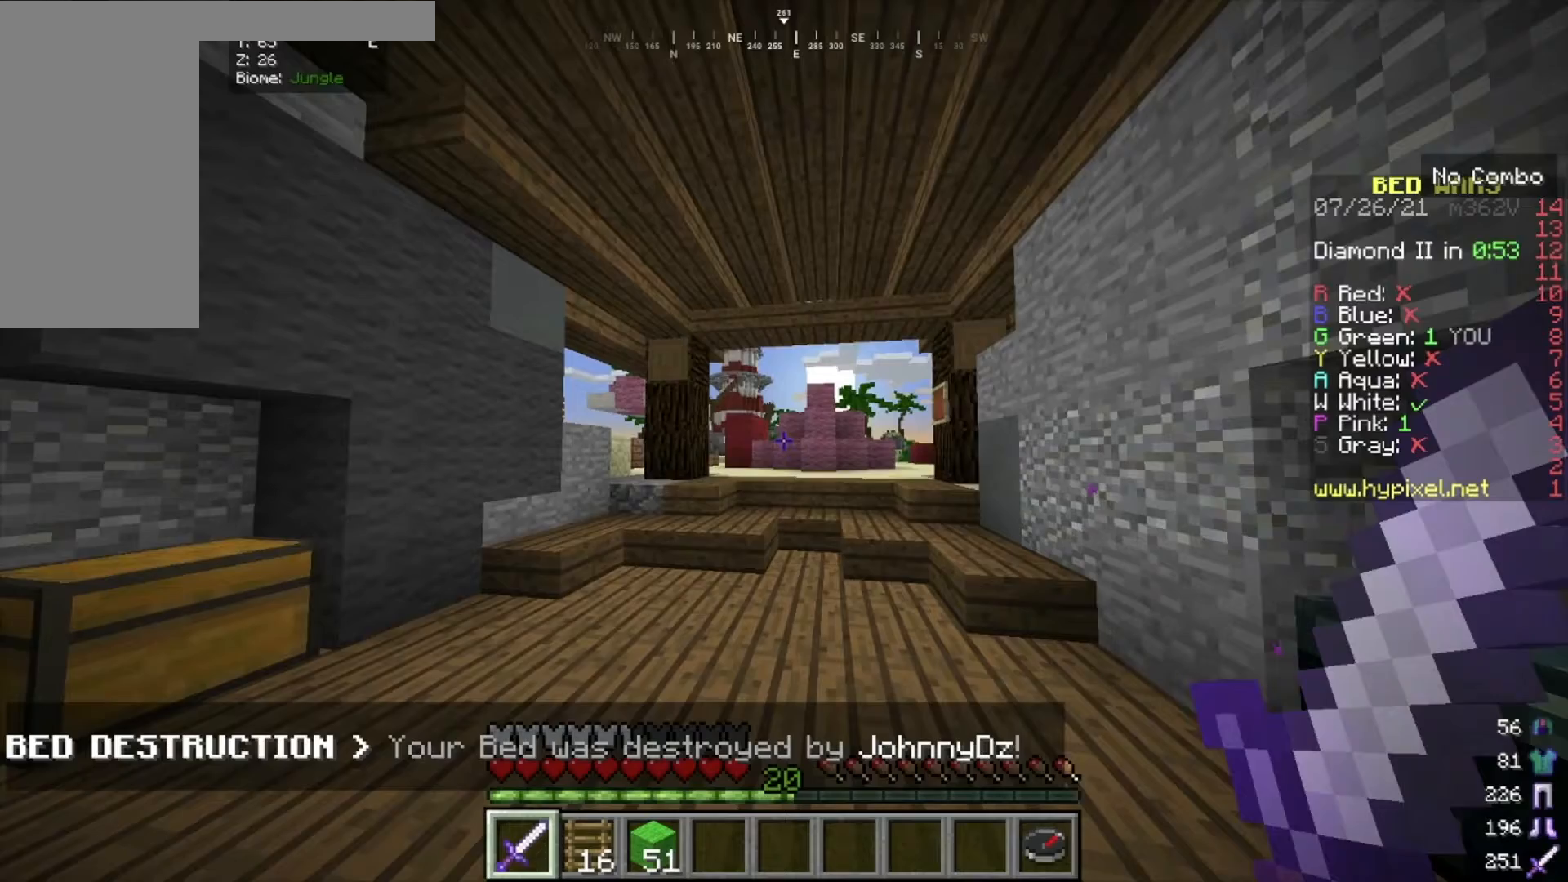
{"keys": [], "mouse": [], "events": []}
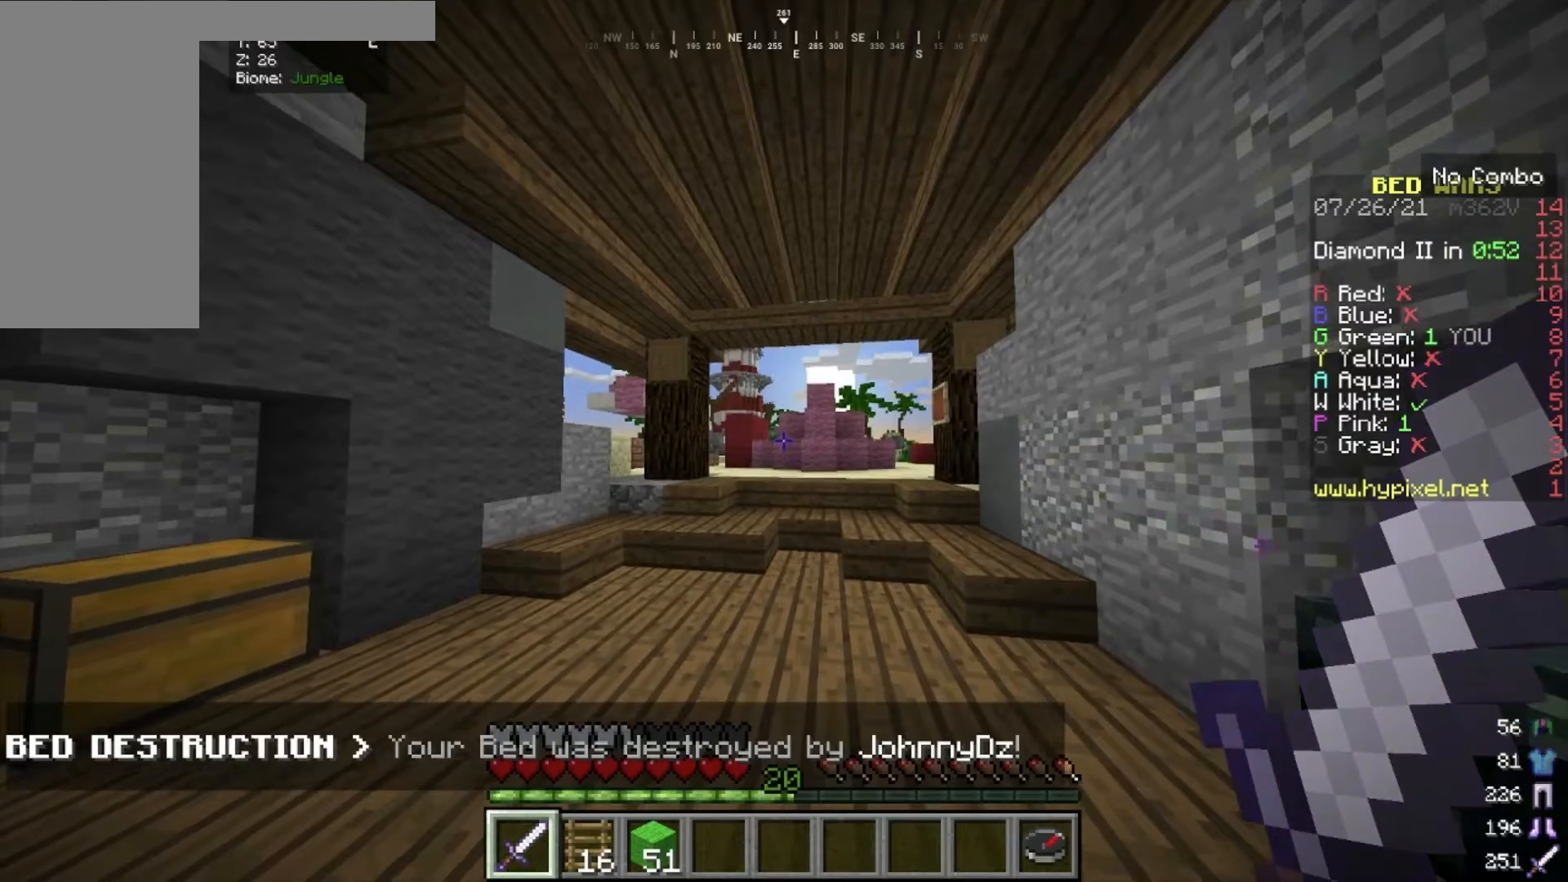
{"keys": [], "mouse": [], "events": []}
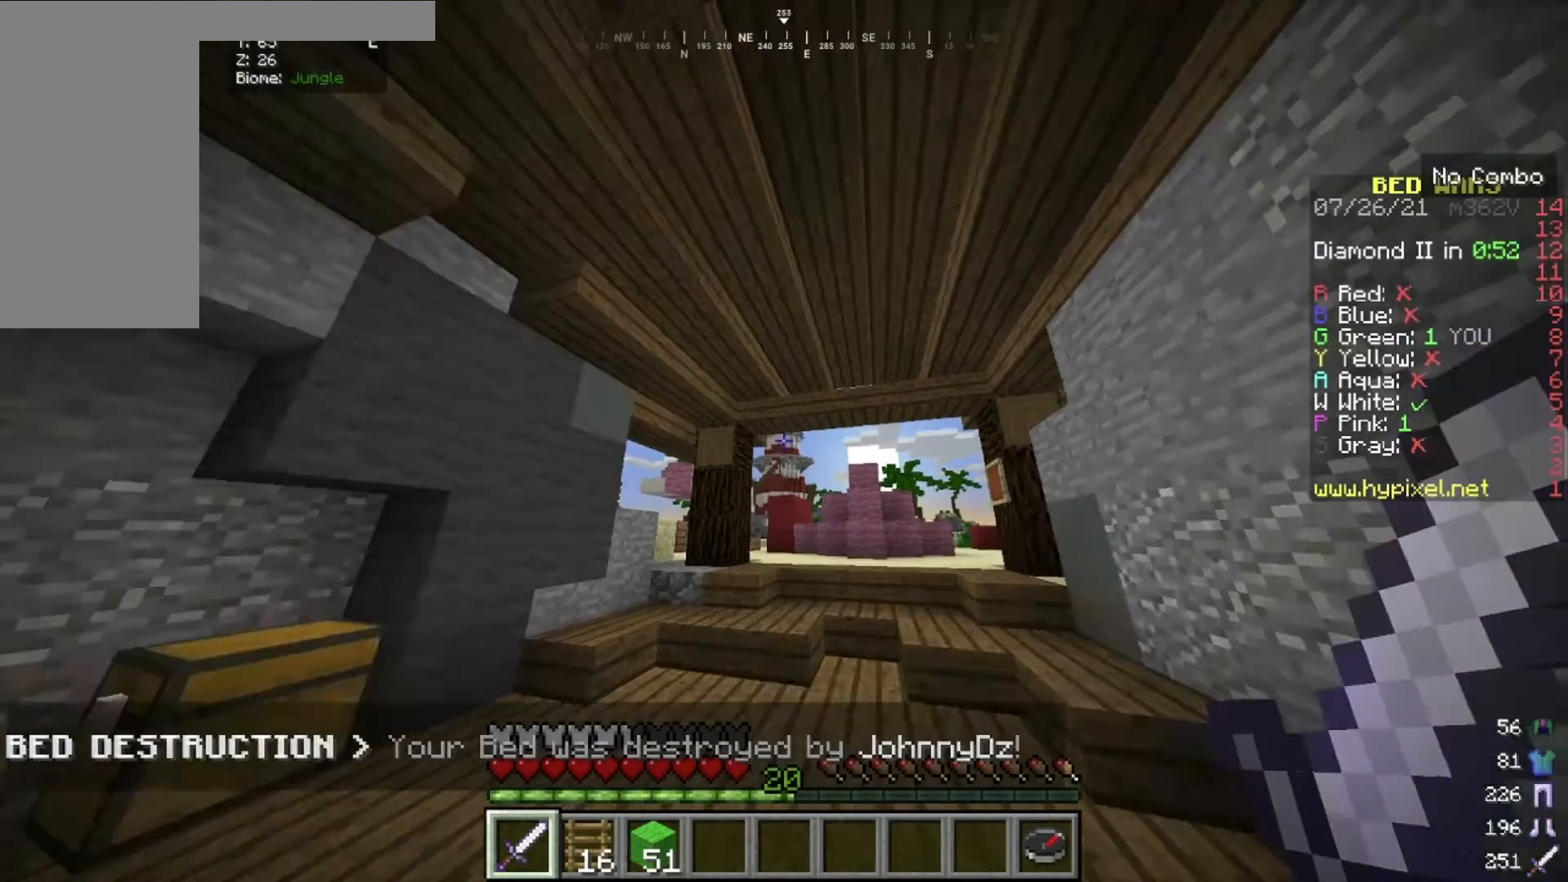
{"keys": ["d"], "mouse": [], "events": [[34, "a", "down"], [234, "a", "up"], [301, "d", "down"]]}
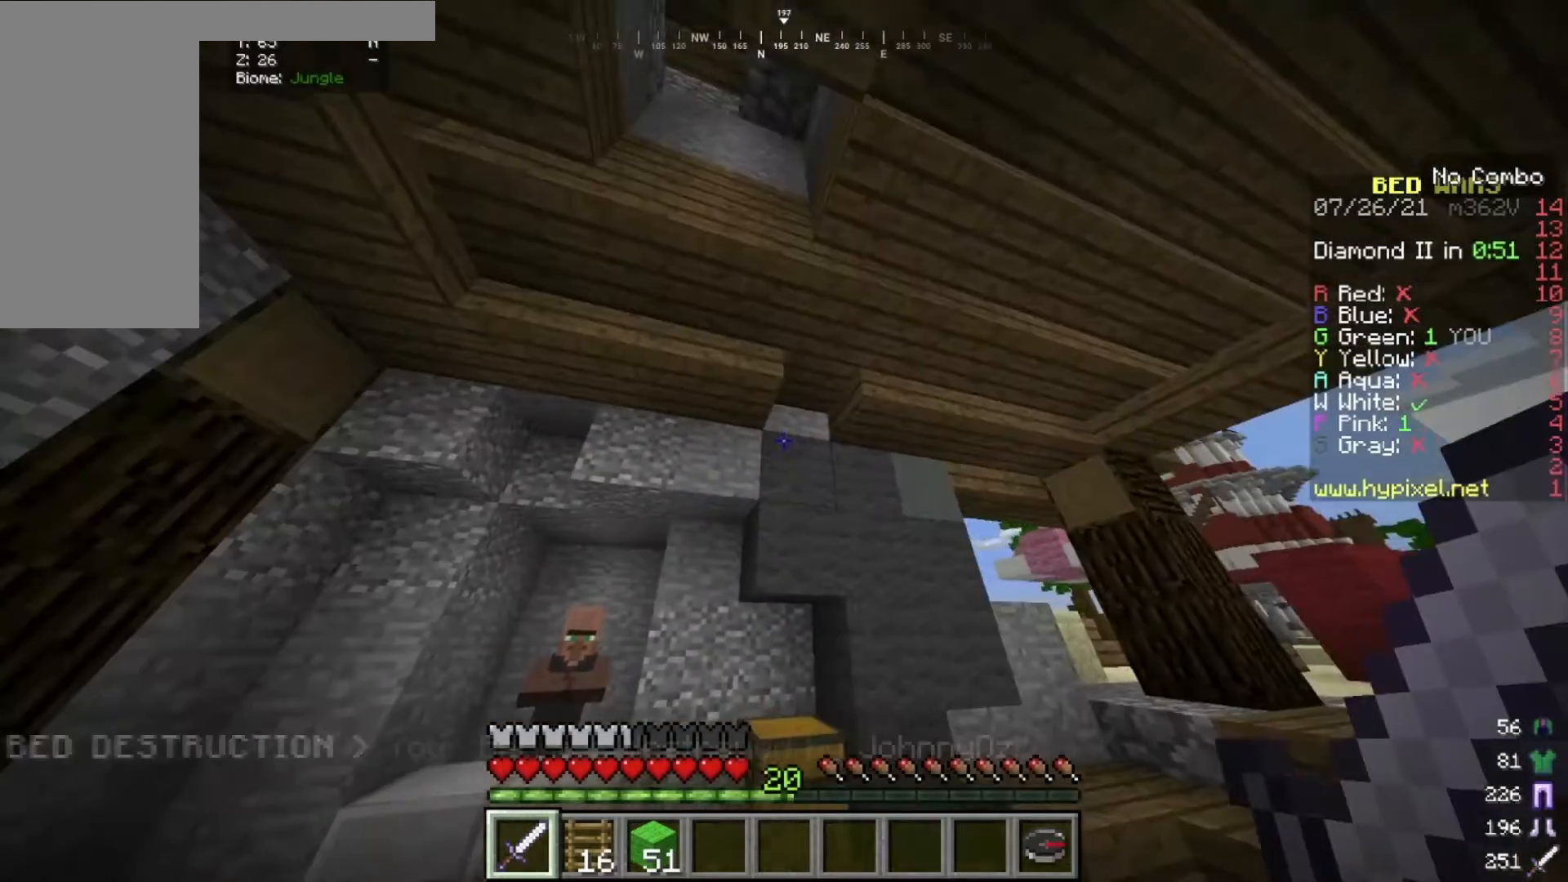
{"keys": ["d"], "mouse": [], "events": []}
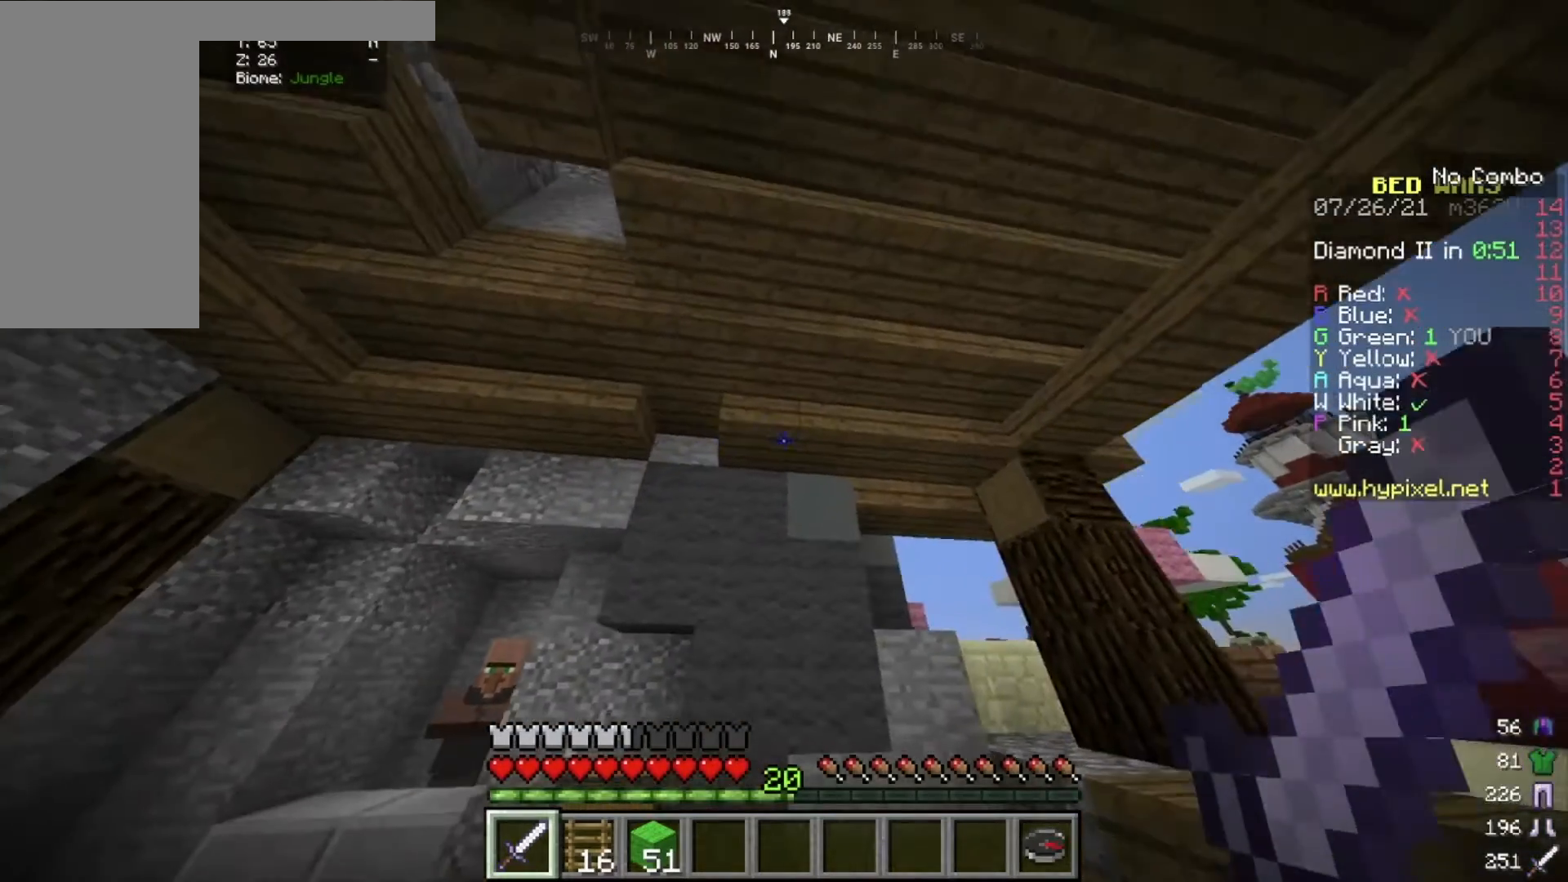
{"keys": [], "mouse": [], "events": [[334, "d", "up"]]}
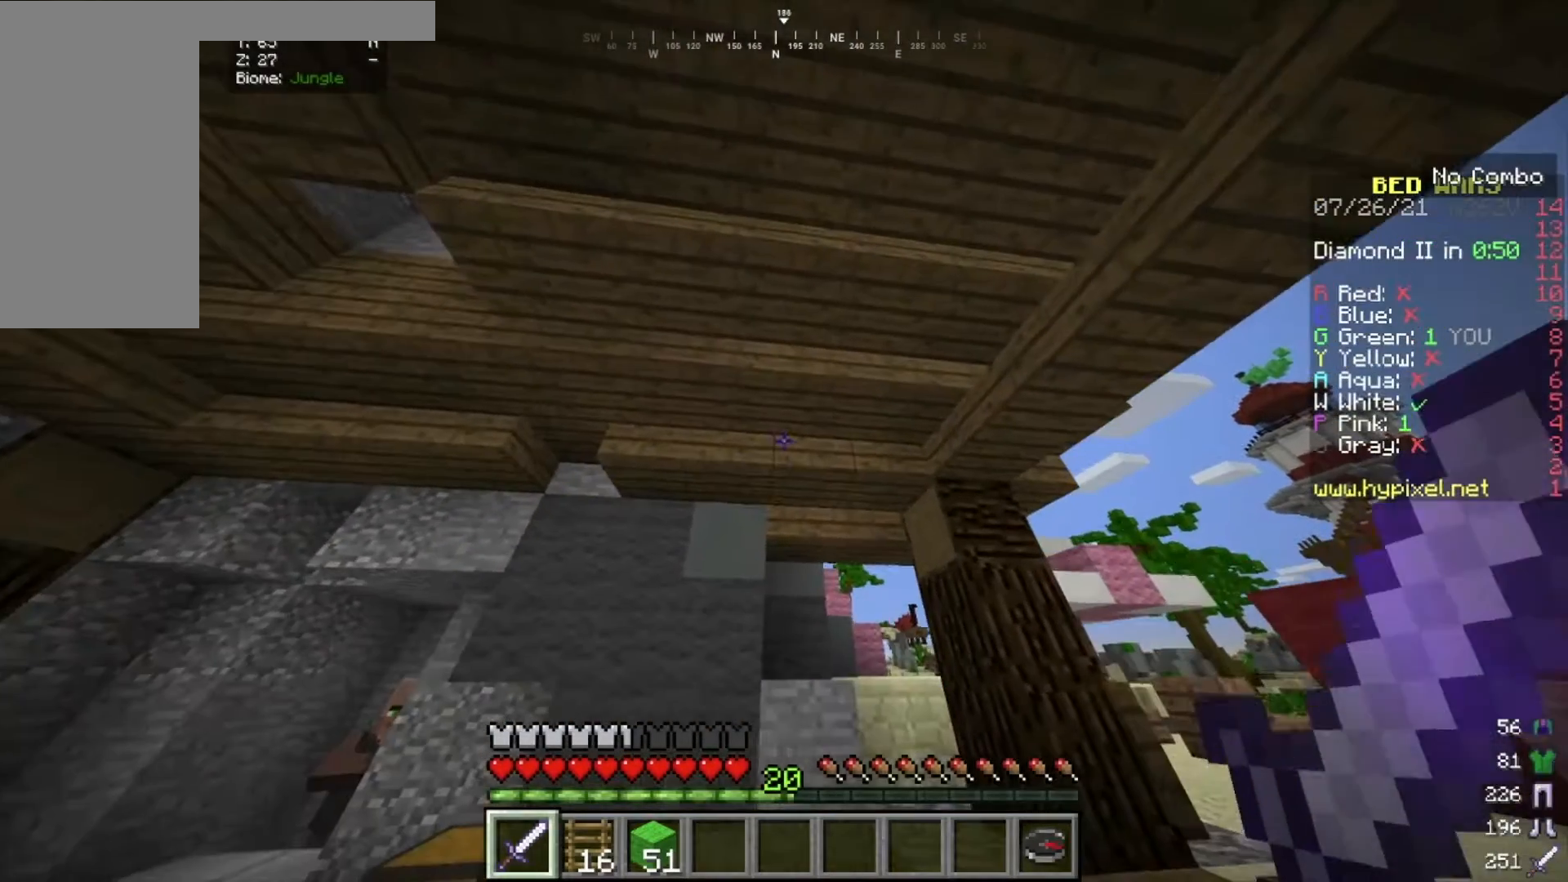
{"keys": [], "mouse": [], "events": []}
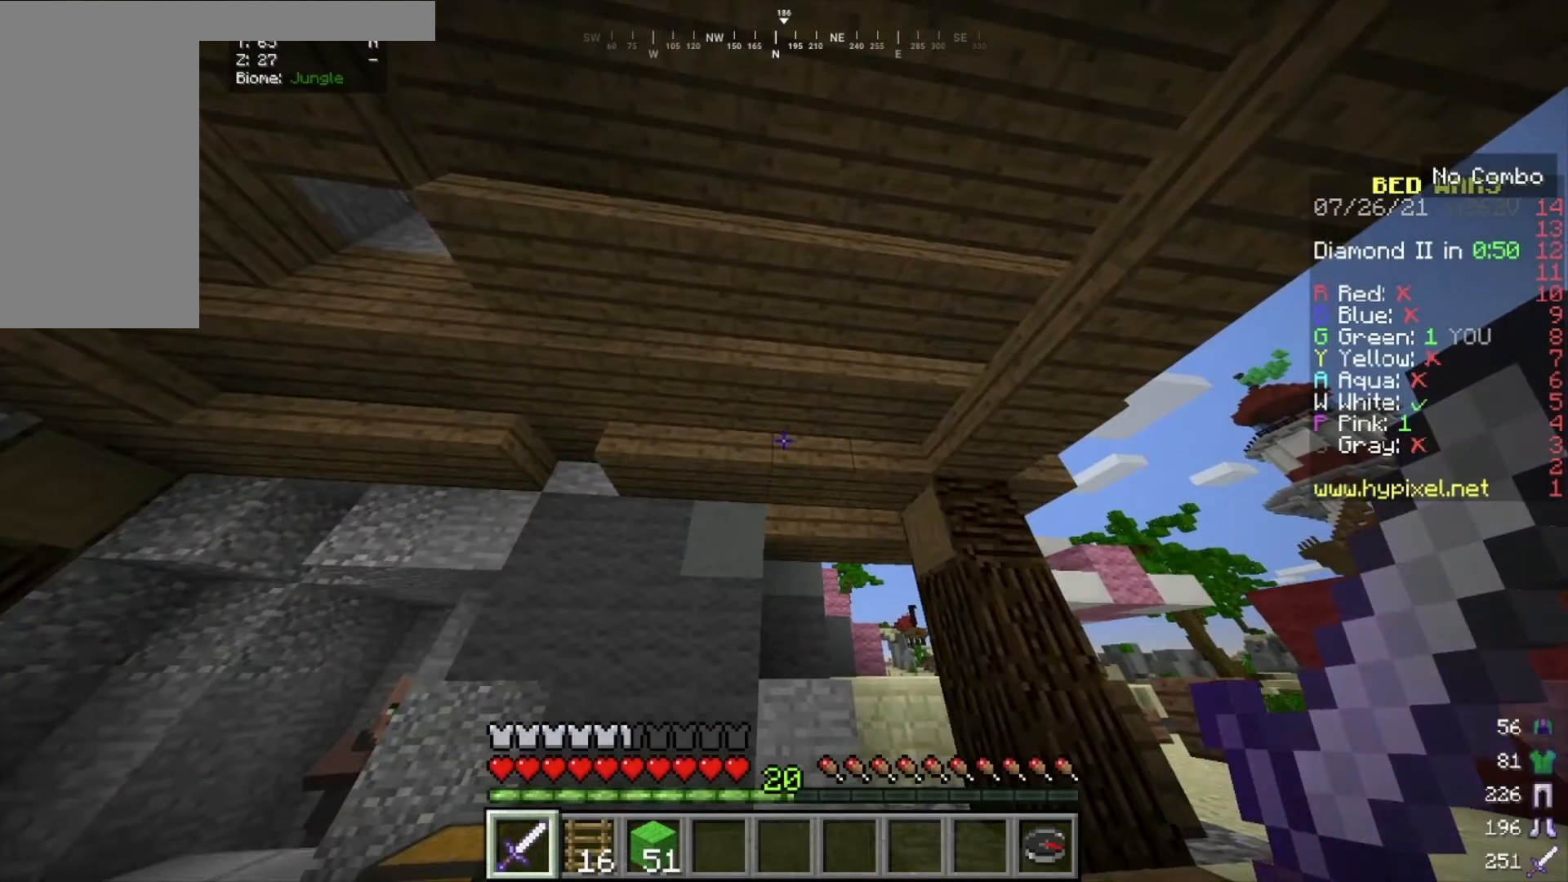
{"keys": ["d", "w"], "mouse": [], "events": [[367, "w", "down"], [401, "d", "down"]]}
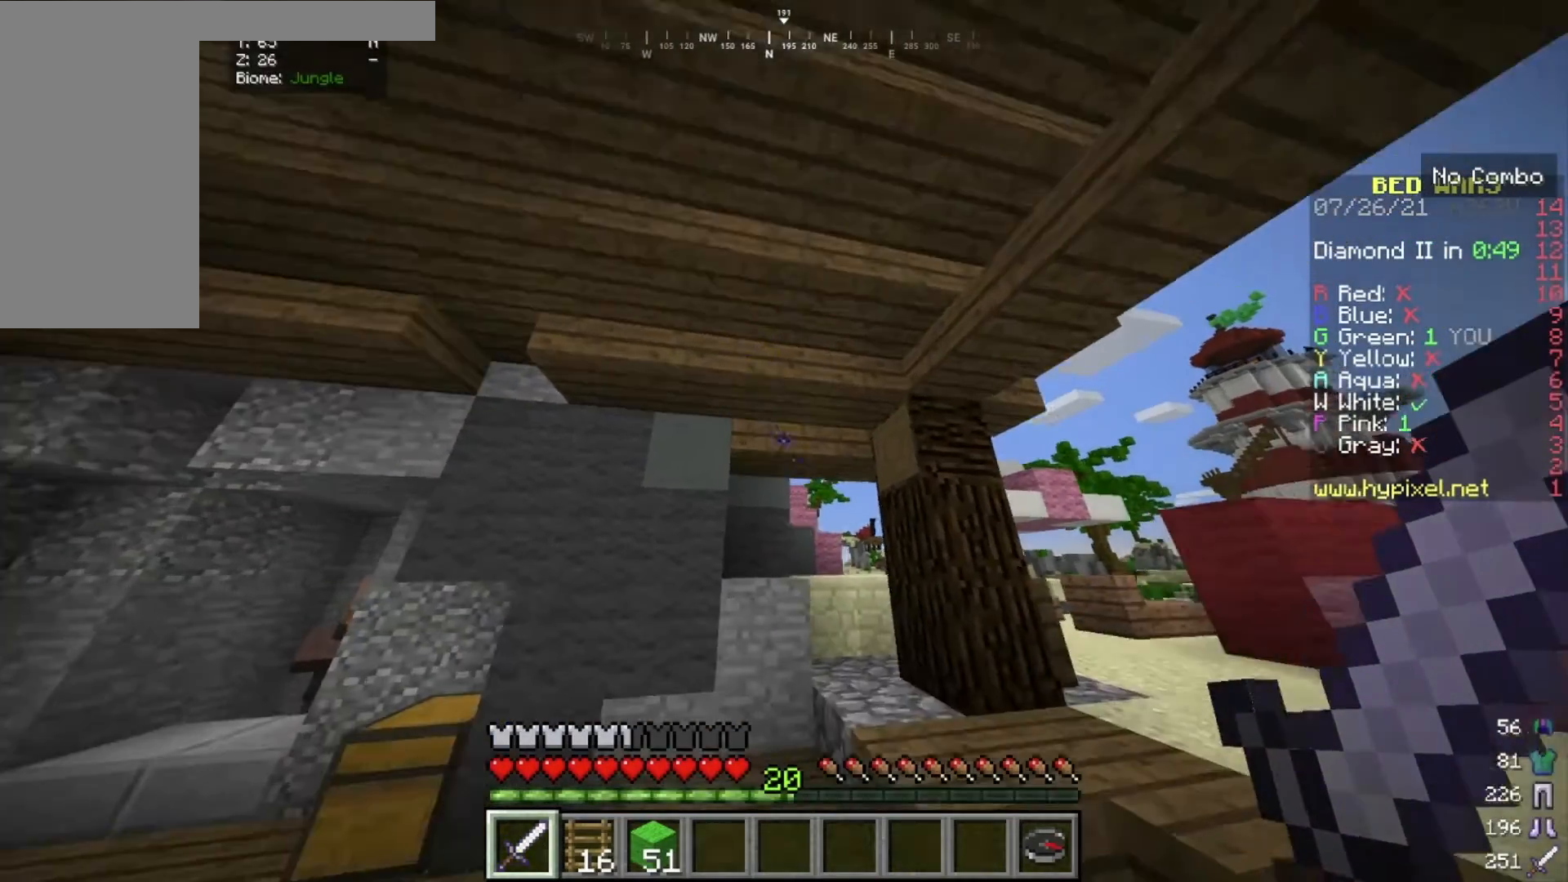
{"keys": ["d", "w"], "mouse": [], "events": []}
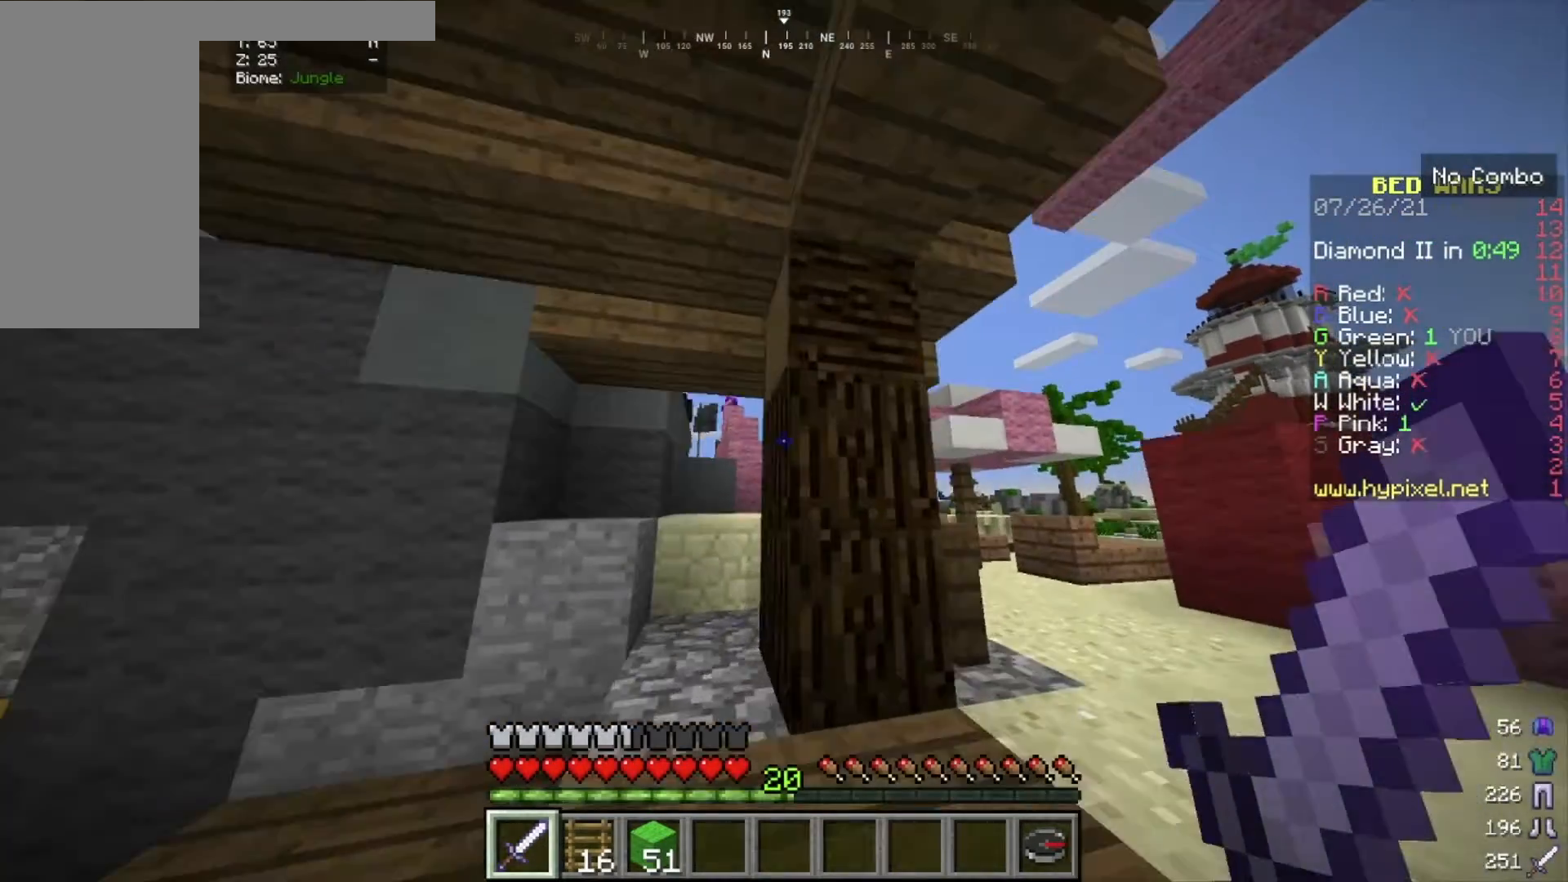
{"keys": ["d"], "mouse": [], "events": [[334, "w", "up"]]}
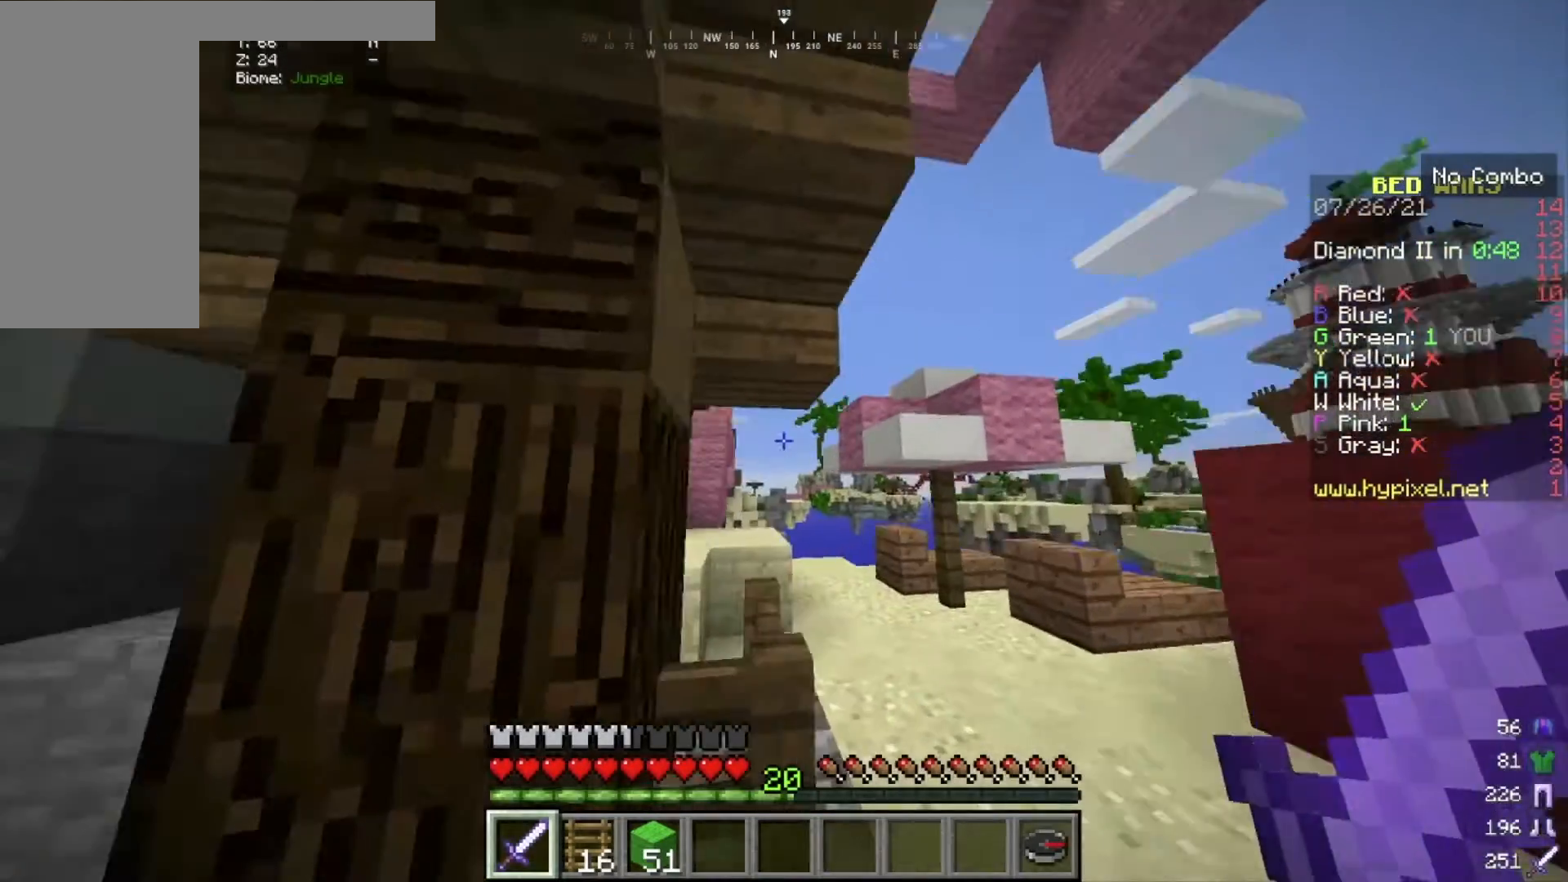
{"keys": [], "mouse": [], "events": [[234, "d", "up"]]}
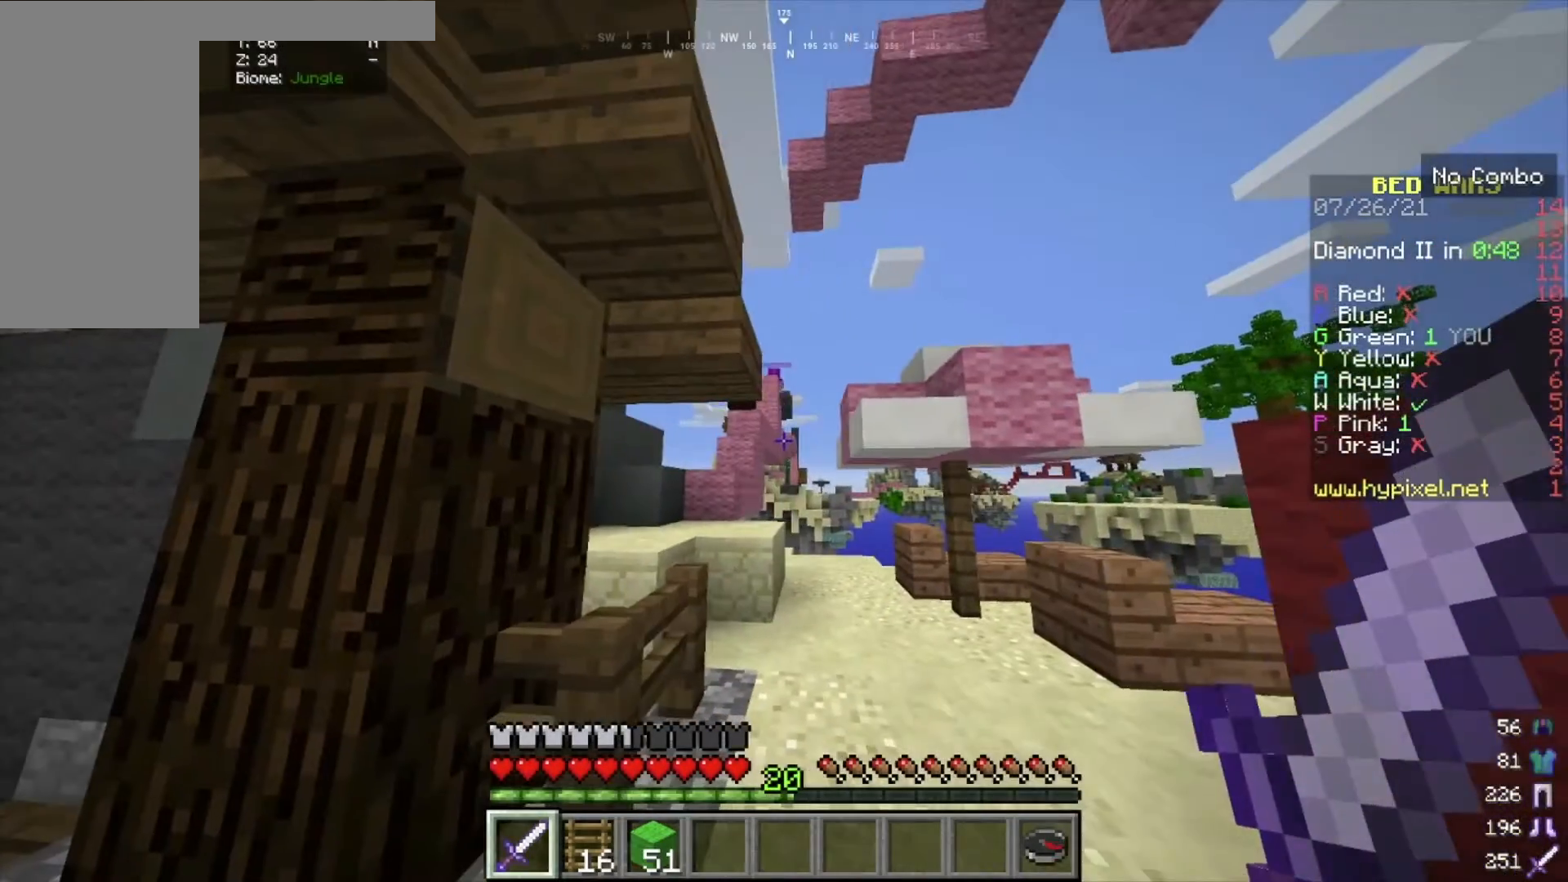
{"keys": ["a"], "mouse": [], "events": [[67, "d", "down"], [267, "d", "up"], [434, "a", "down"]]}
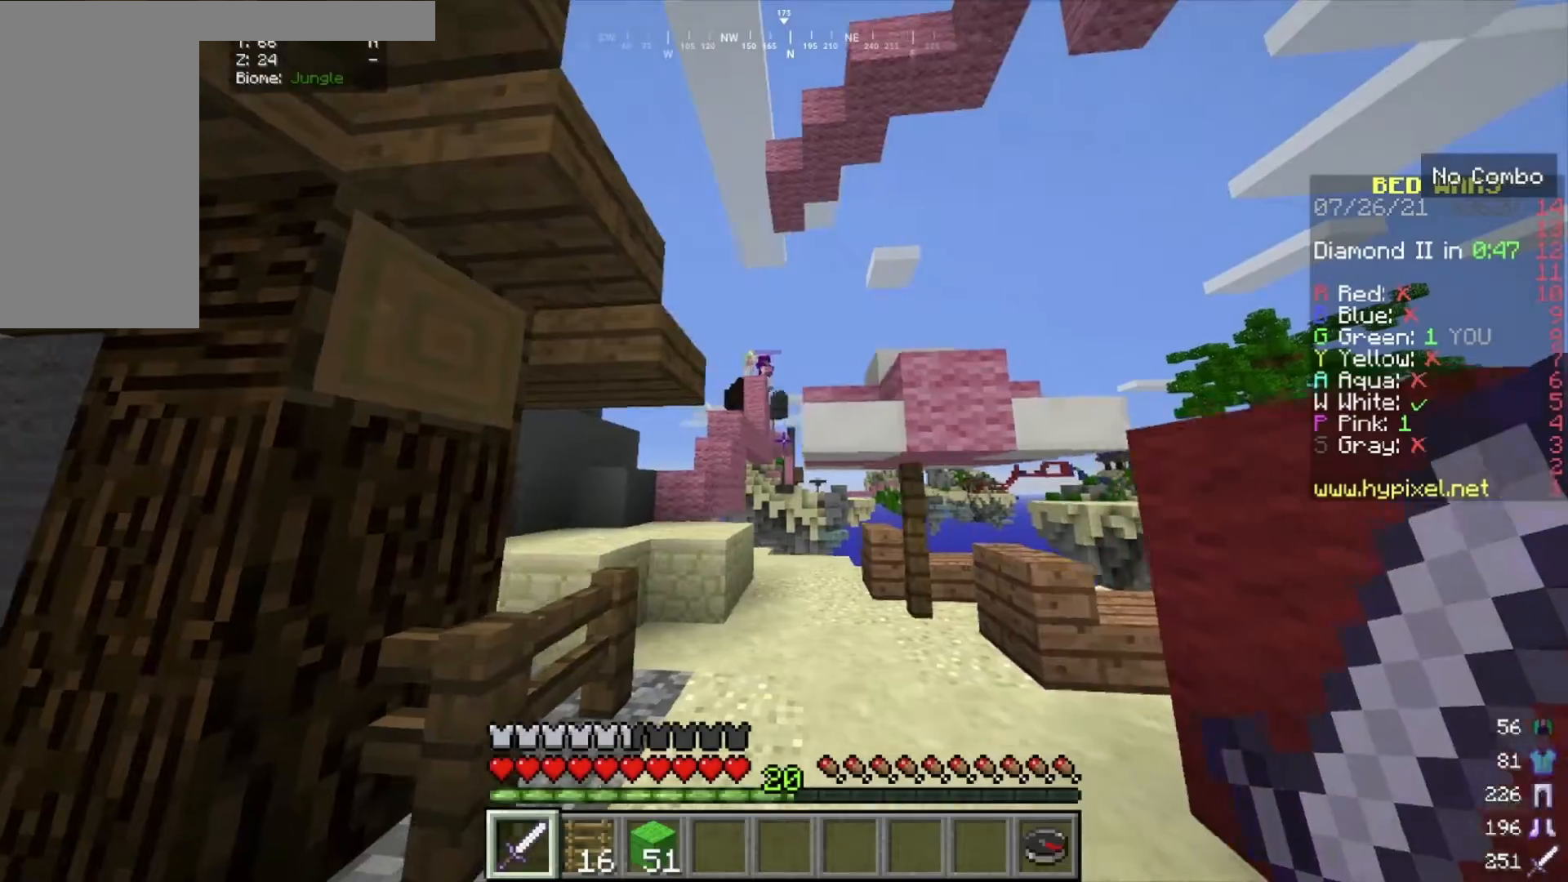
{"keys": [], "mouse": [], "events": [[101, "a", "up"], [201, "d", "down"], [301, "d", "up"]]}
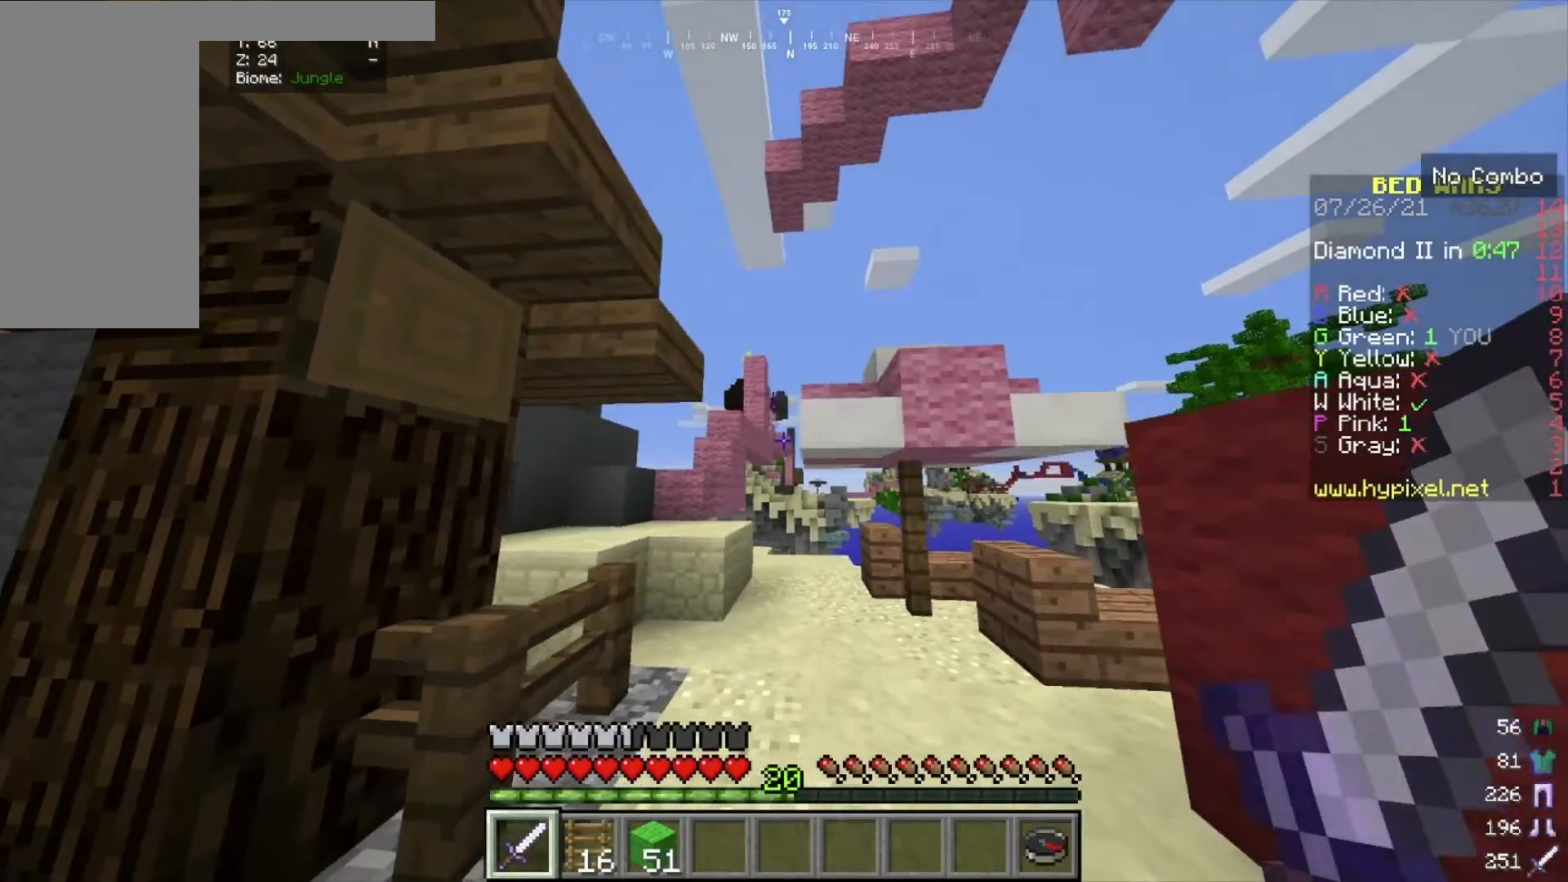
{"keys": [], "mouse": [], "events": [[367, "w", "down"], [467, "w", "up"]]}
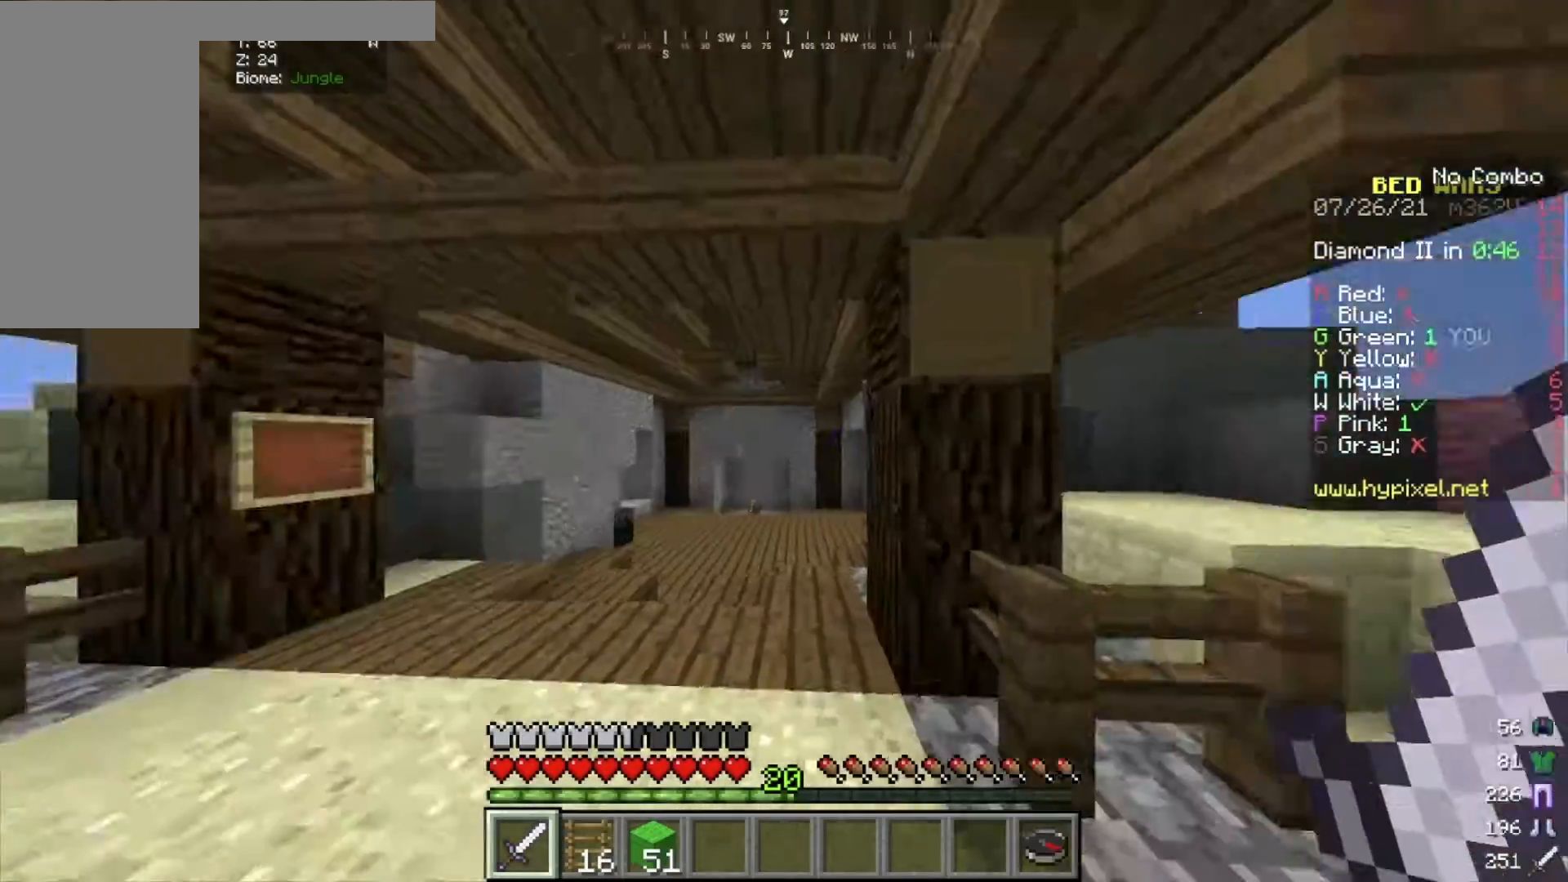
{"keys": ["w"], "mouse": [], "events": [[67, "w", "down"], [301, "a", "down"], [434, "a", "up"]]}
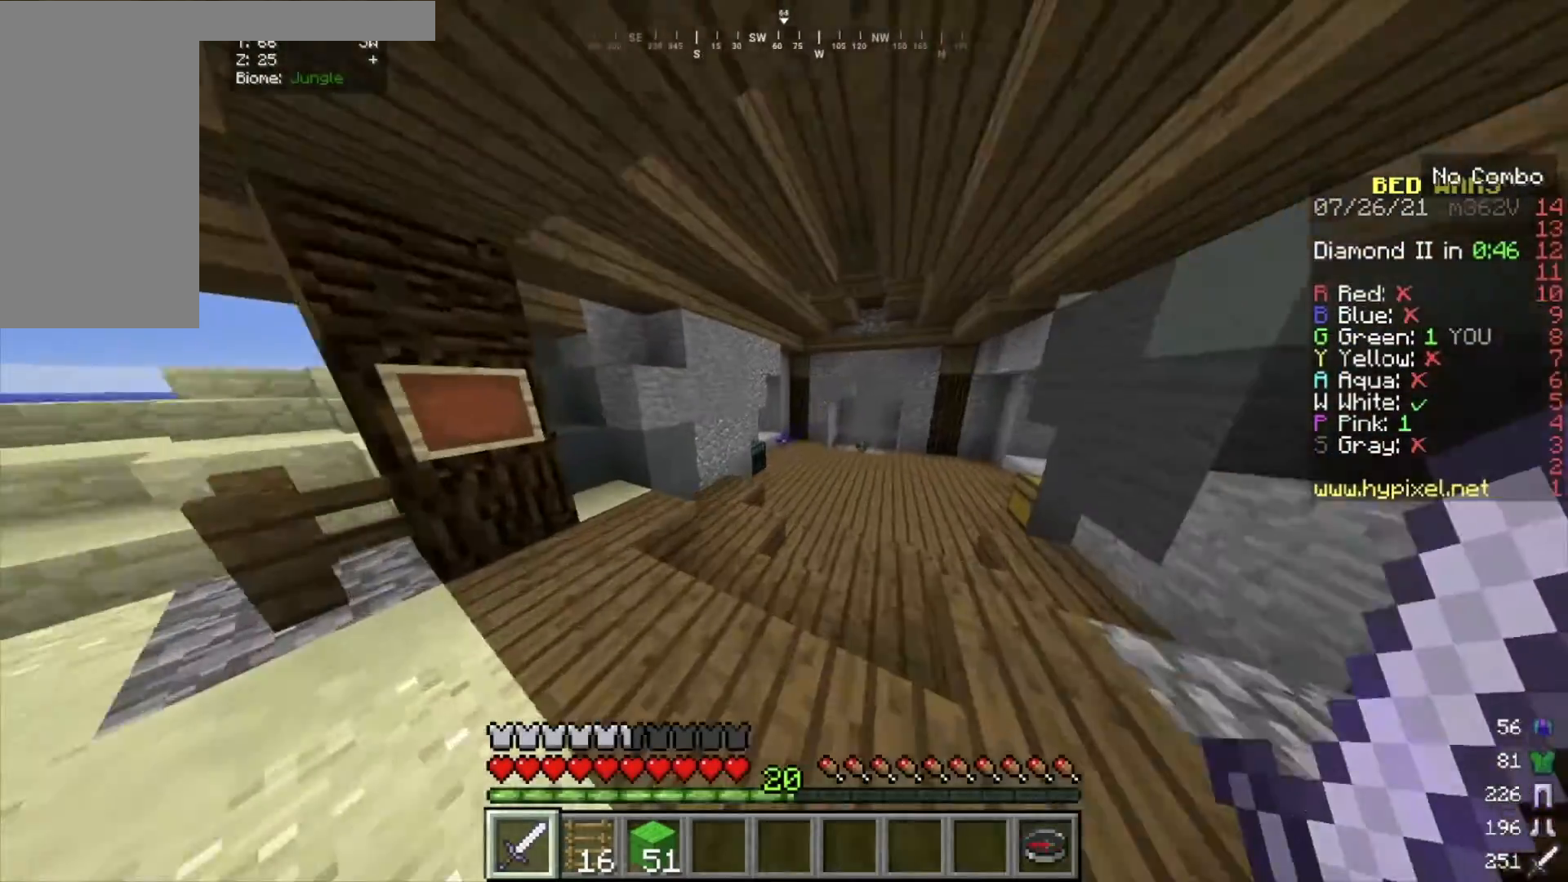
{"keys": ["w"], "mouse": [], "events": []}
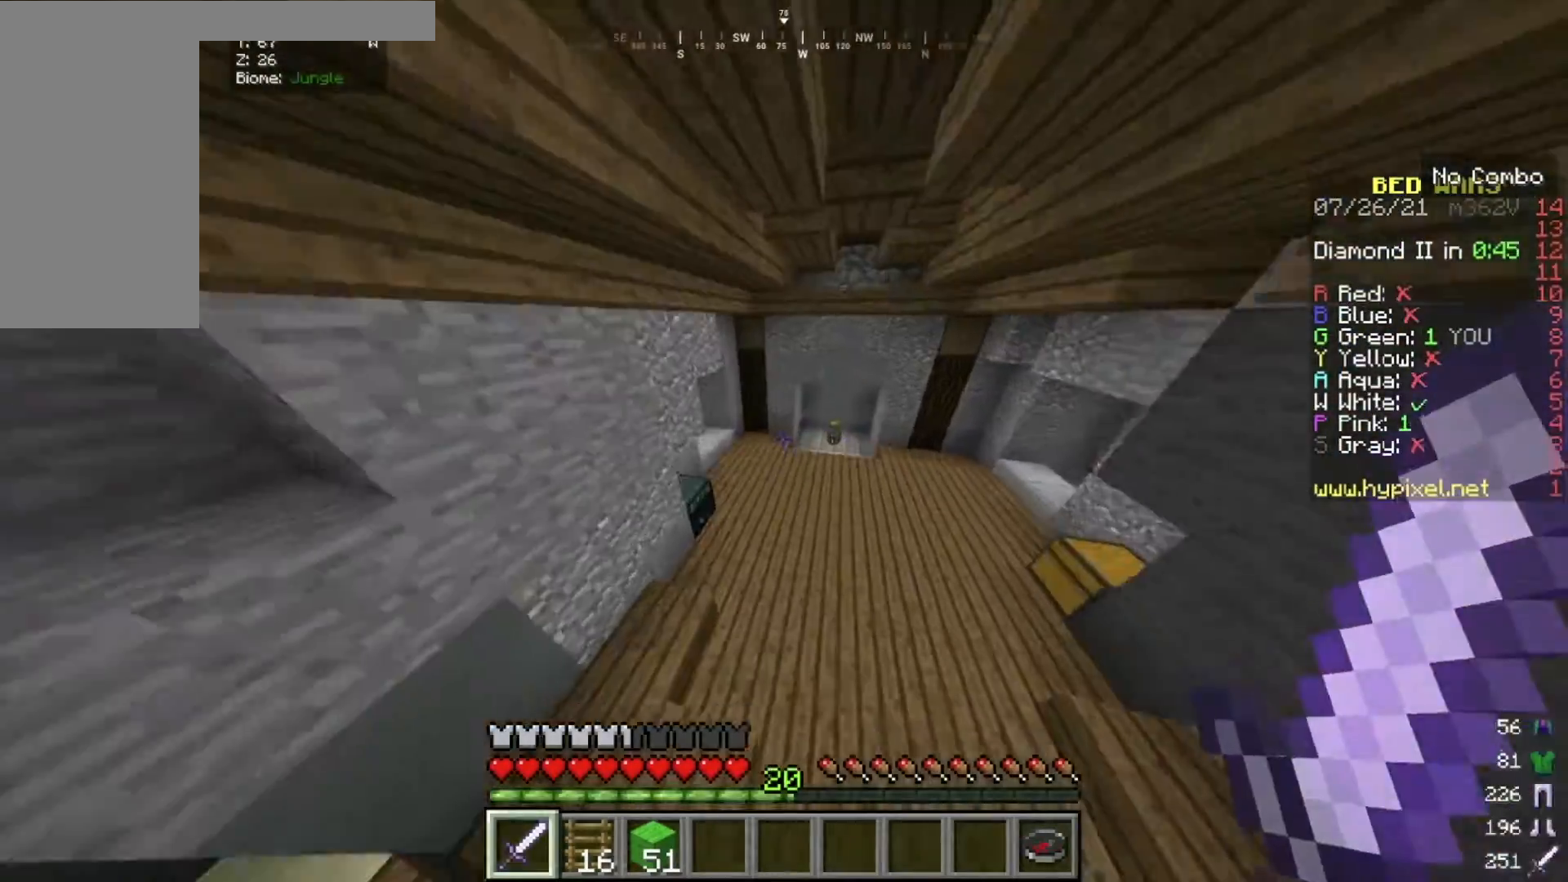
{"keys": ["w"], "mouse": [], "events": []}
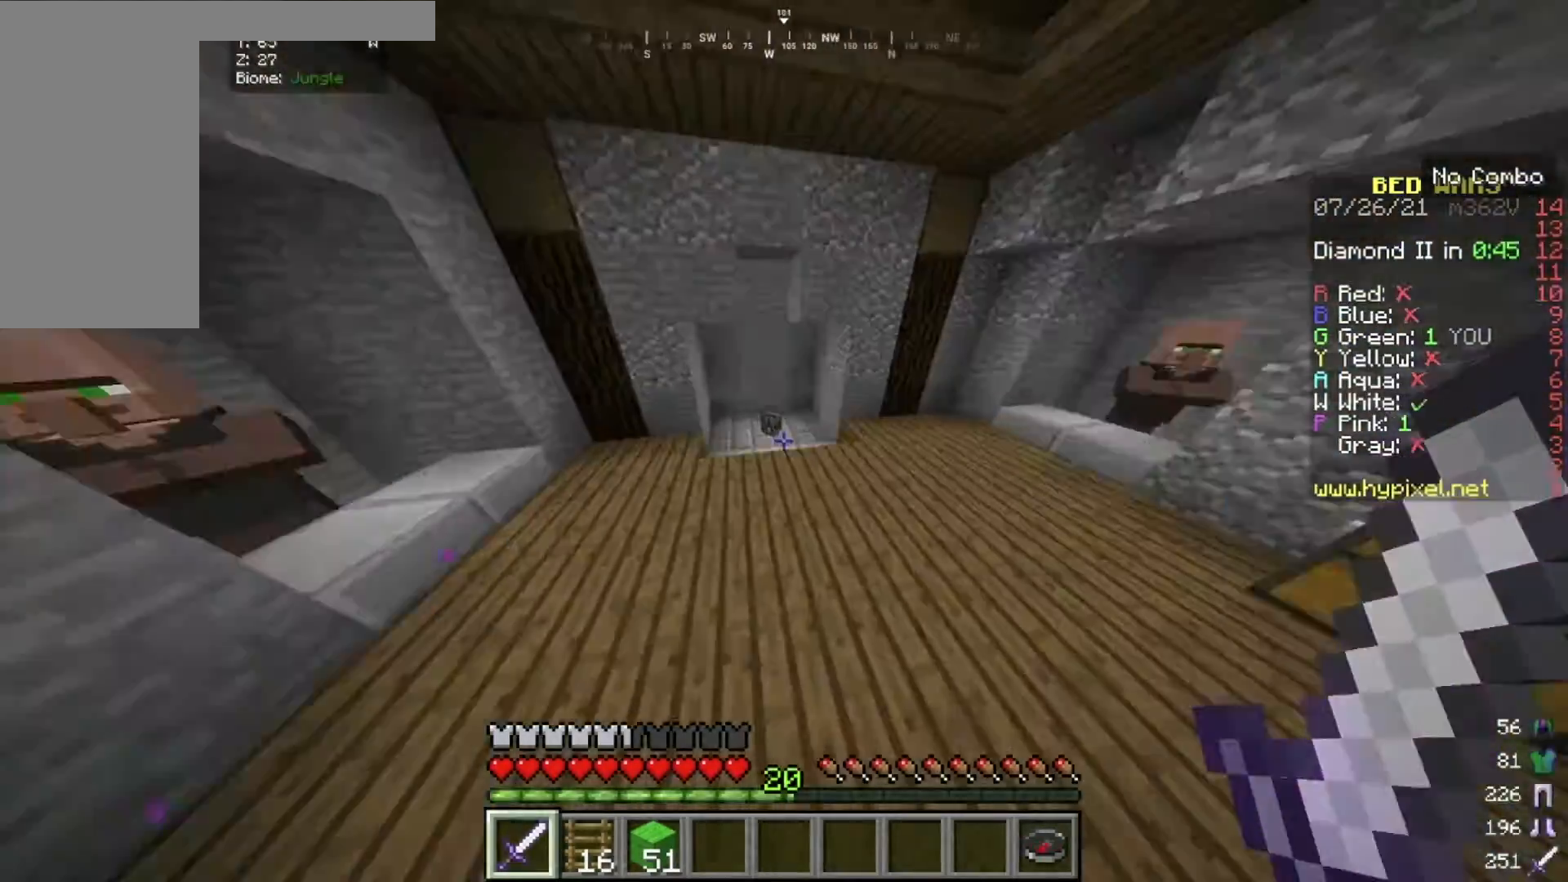
{"keys": ["w"], "mouse": [], "events": []}
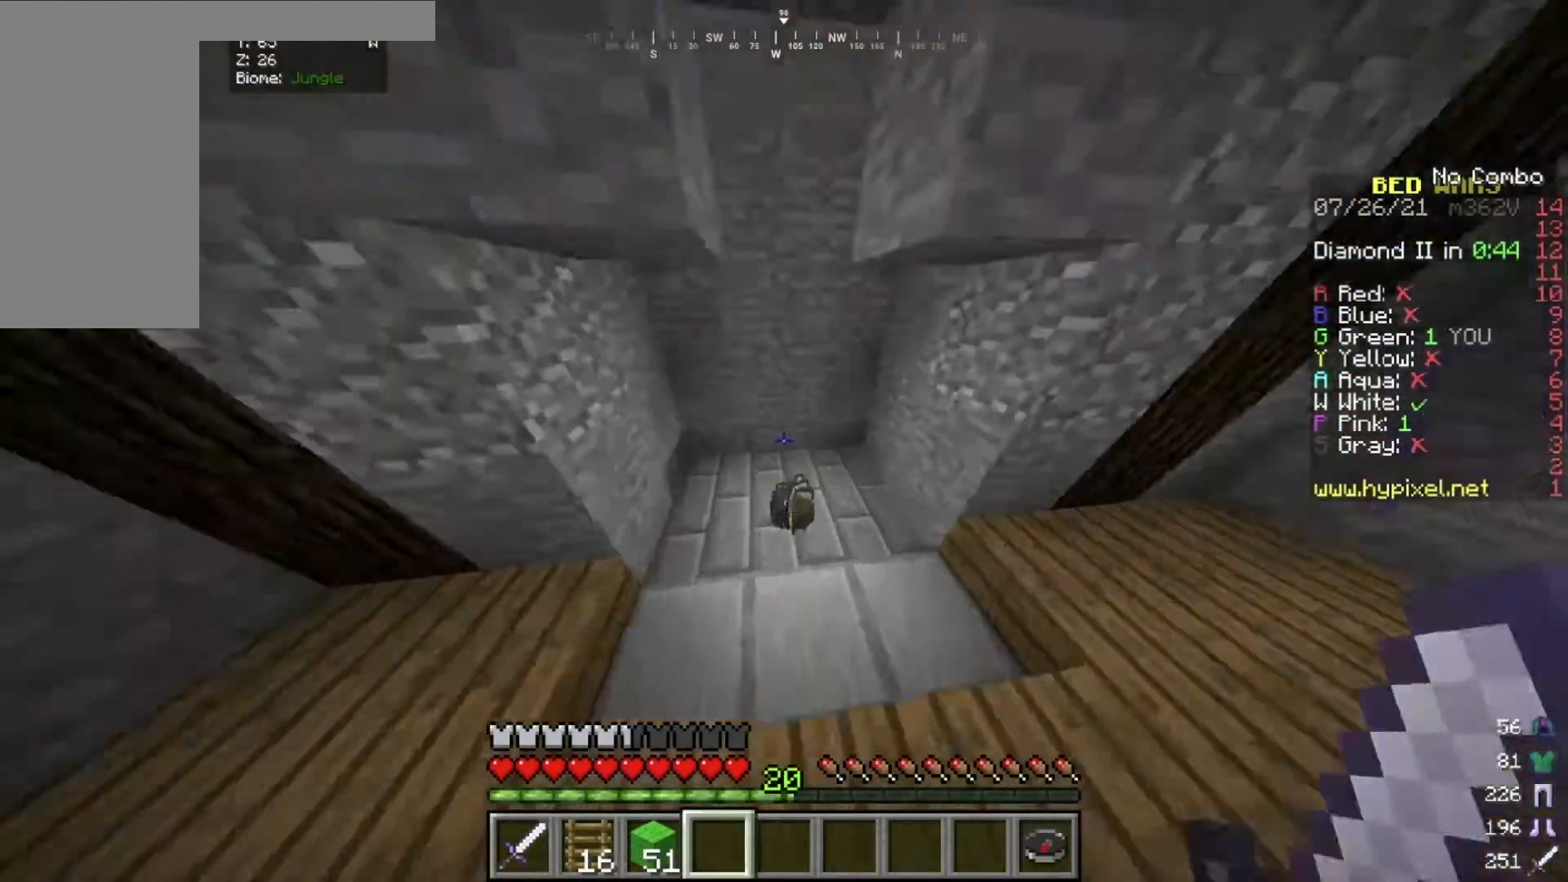
{"keys": ["d", "w"], "mouse": [], "events": [[301, "d", "down"]]}
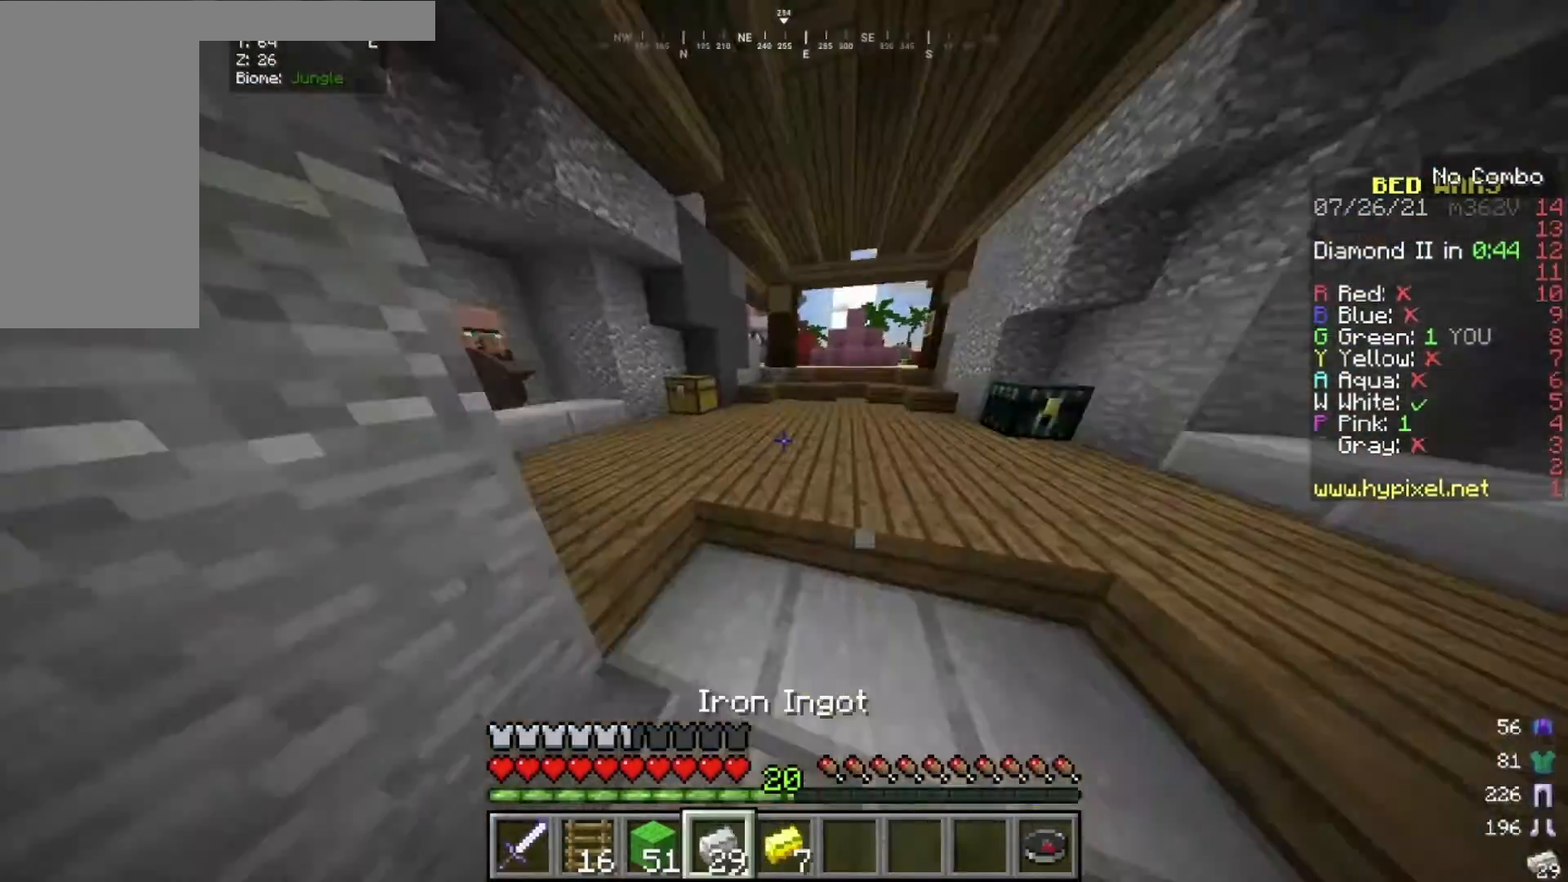
{"keys": ["w"], "mouse": [], "events": [[133, "d", "up"]]}
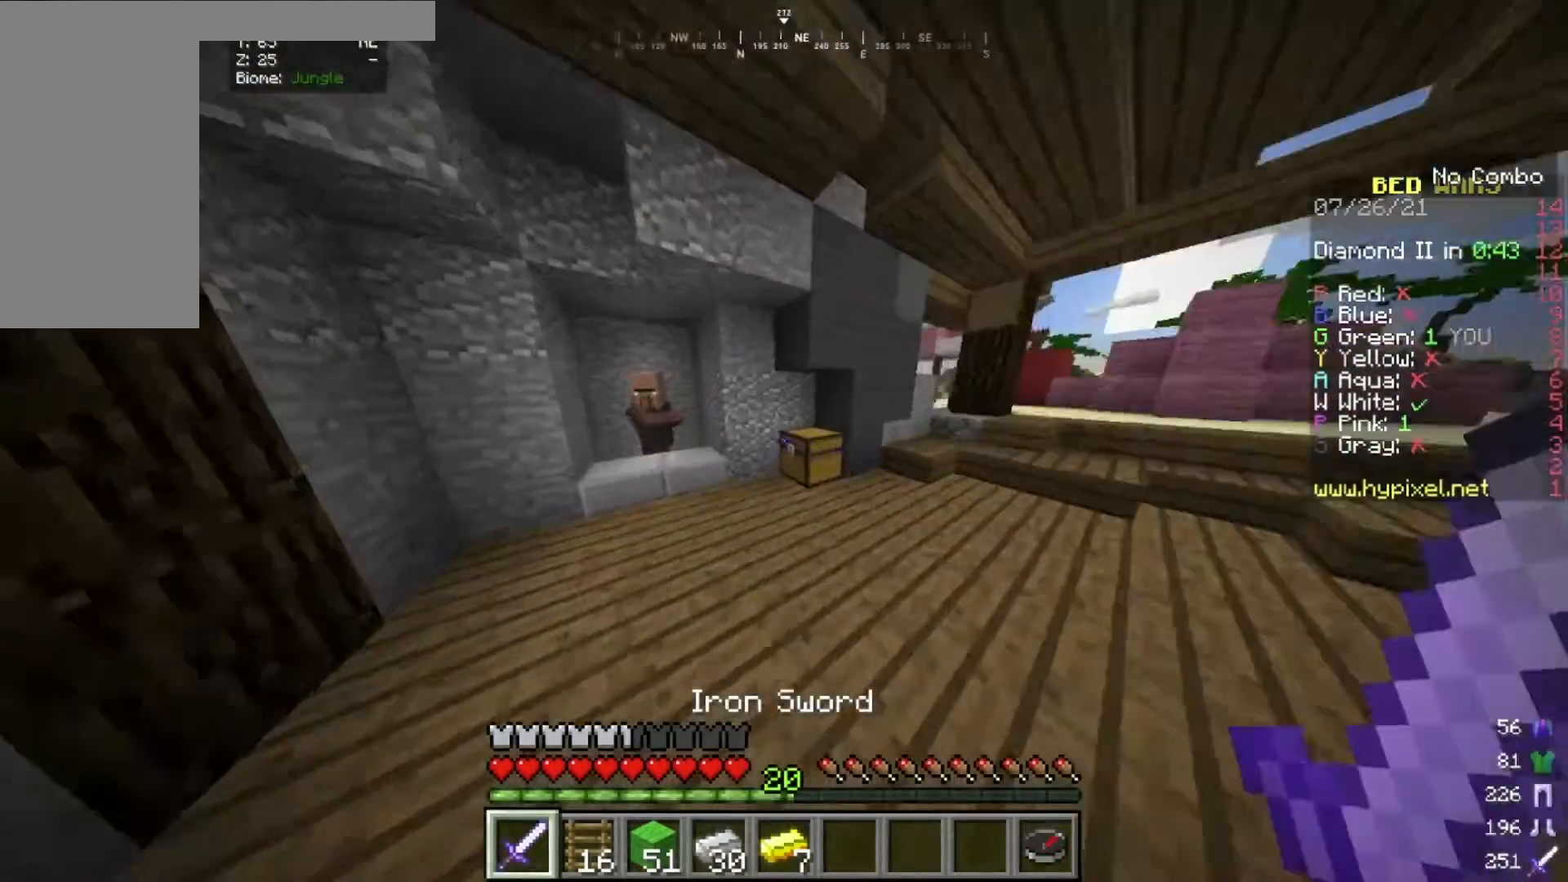
{"keys": ["w"], "mouse": [], "events": [[267, "a", "down"], [434, "a", "up"]]}
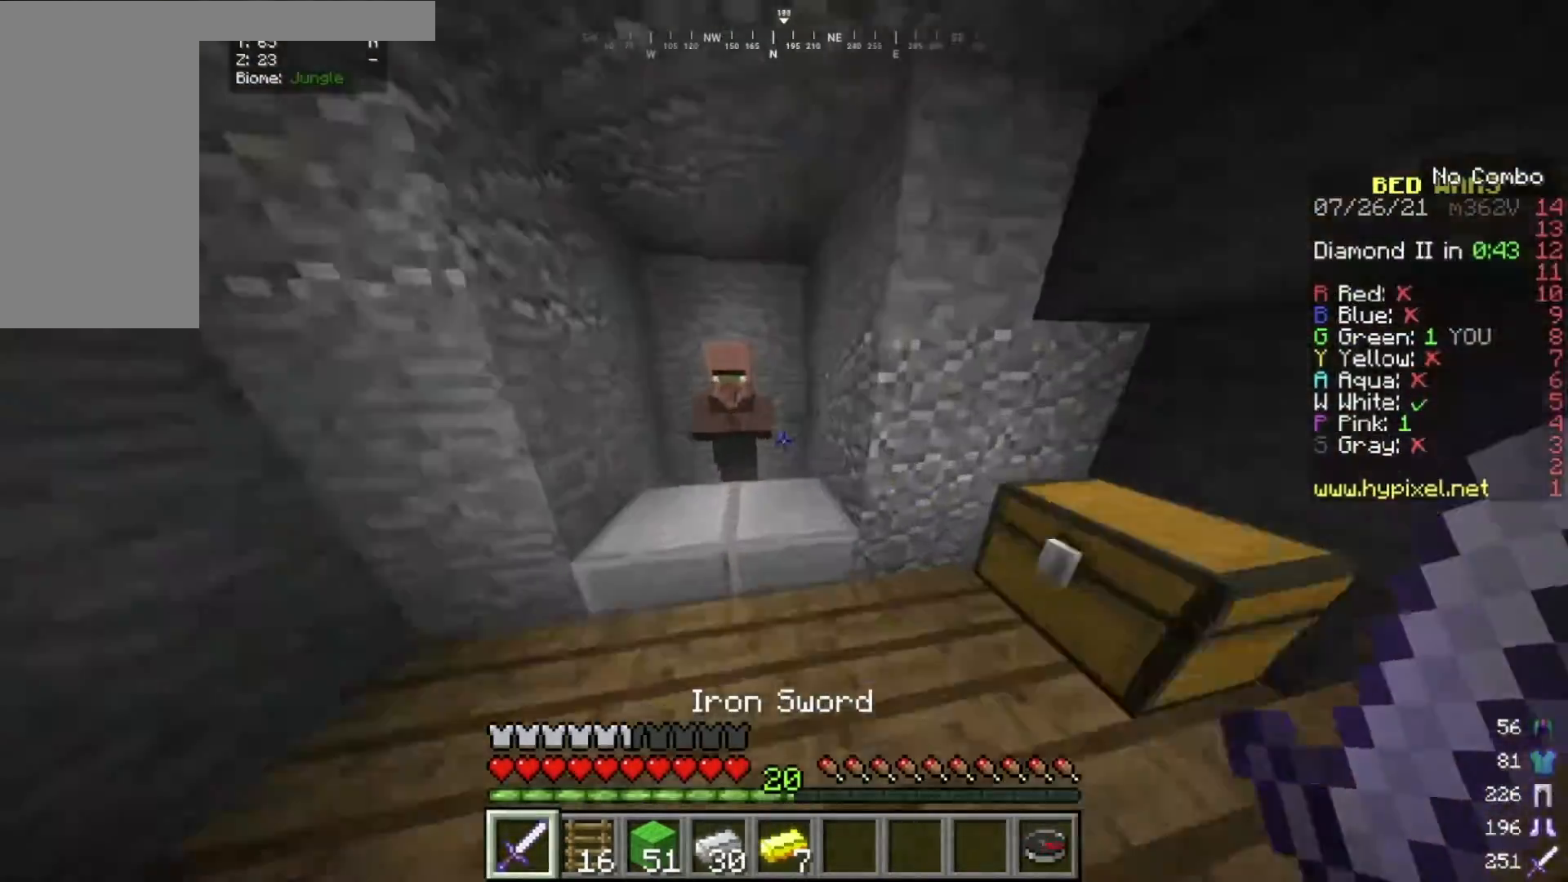
{"keys": [], "mouse": [], "events": [[133, "mouse_right", "down"], [133, "w", "up"], [334, "mouse_right", "up"]]}
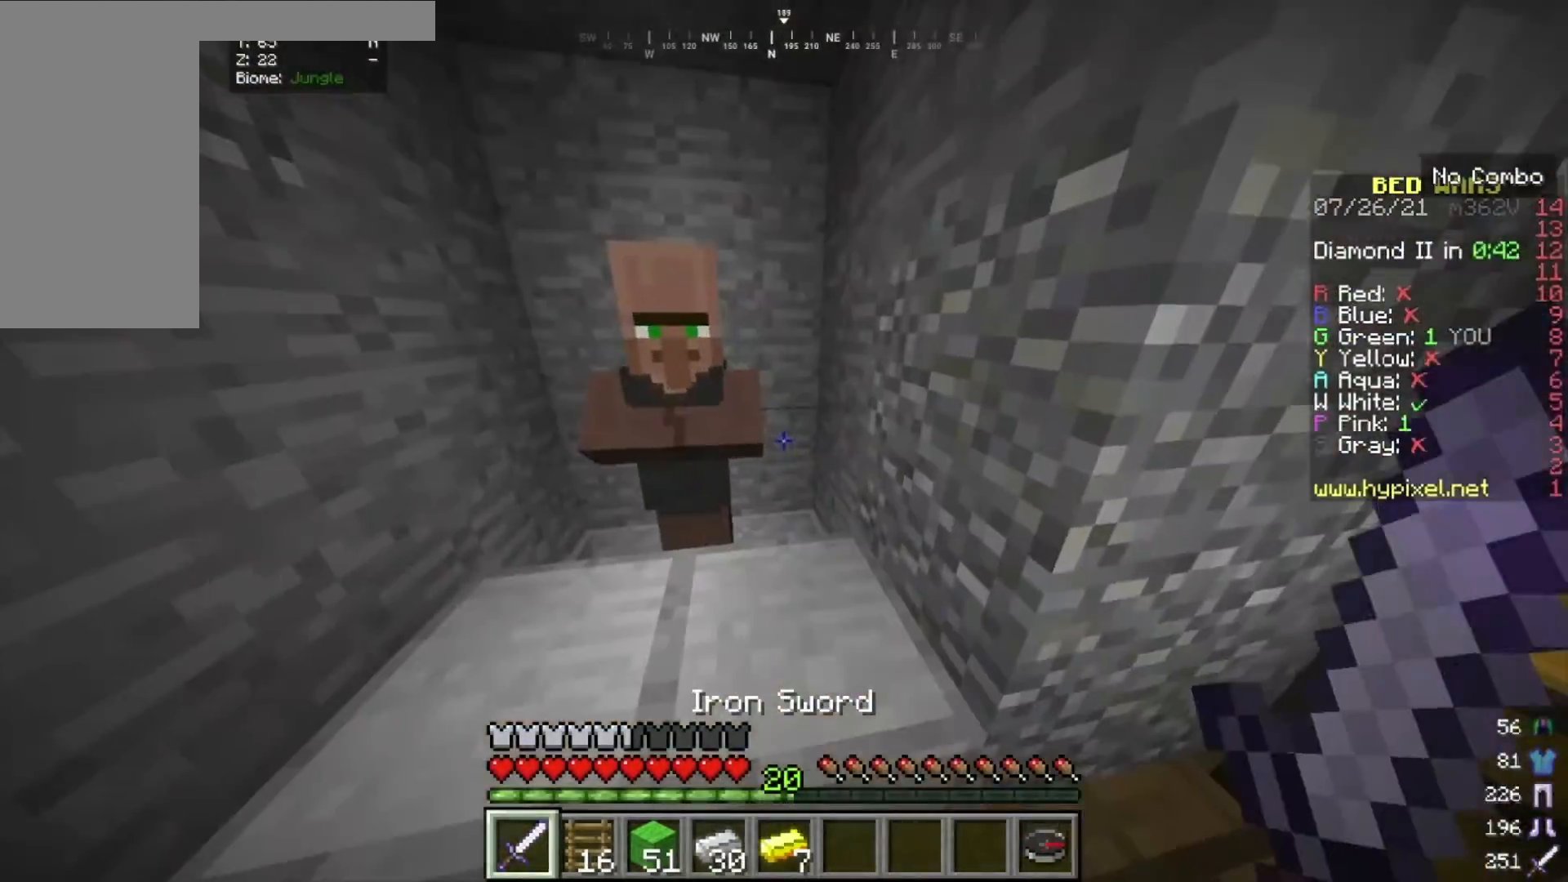
{"keys": [], "mouse": [], "events": [[267, "mouse_right", "down"], [434, "mouse_right", "up"]]}
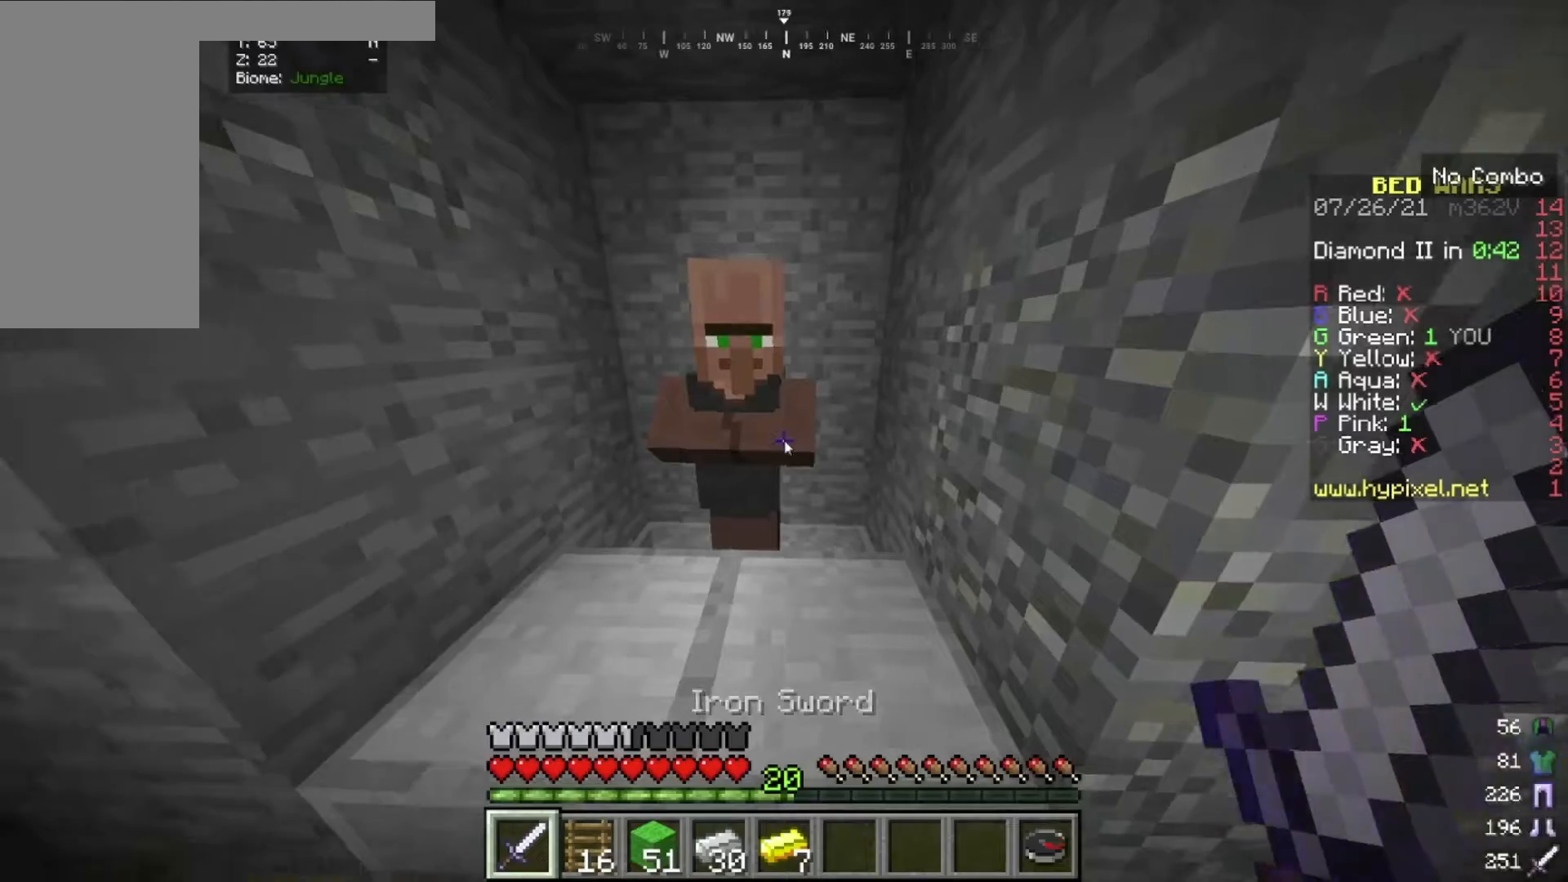
{"keys": [], "mouse": [], "events": []}
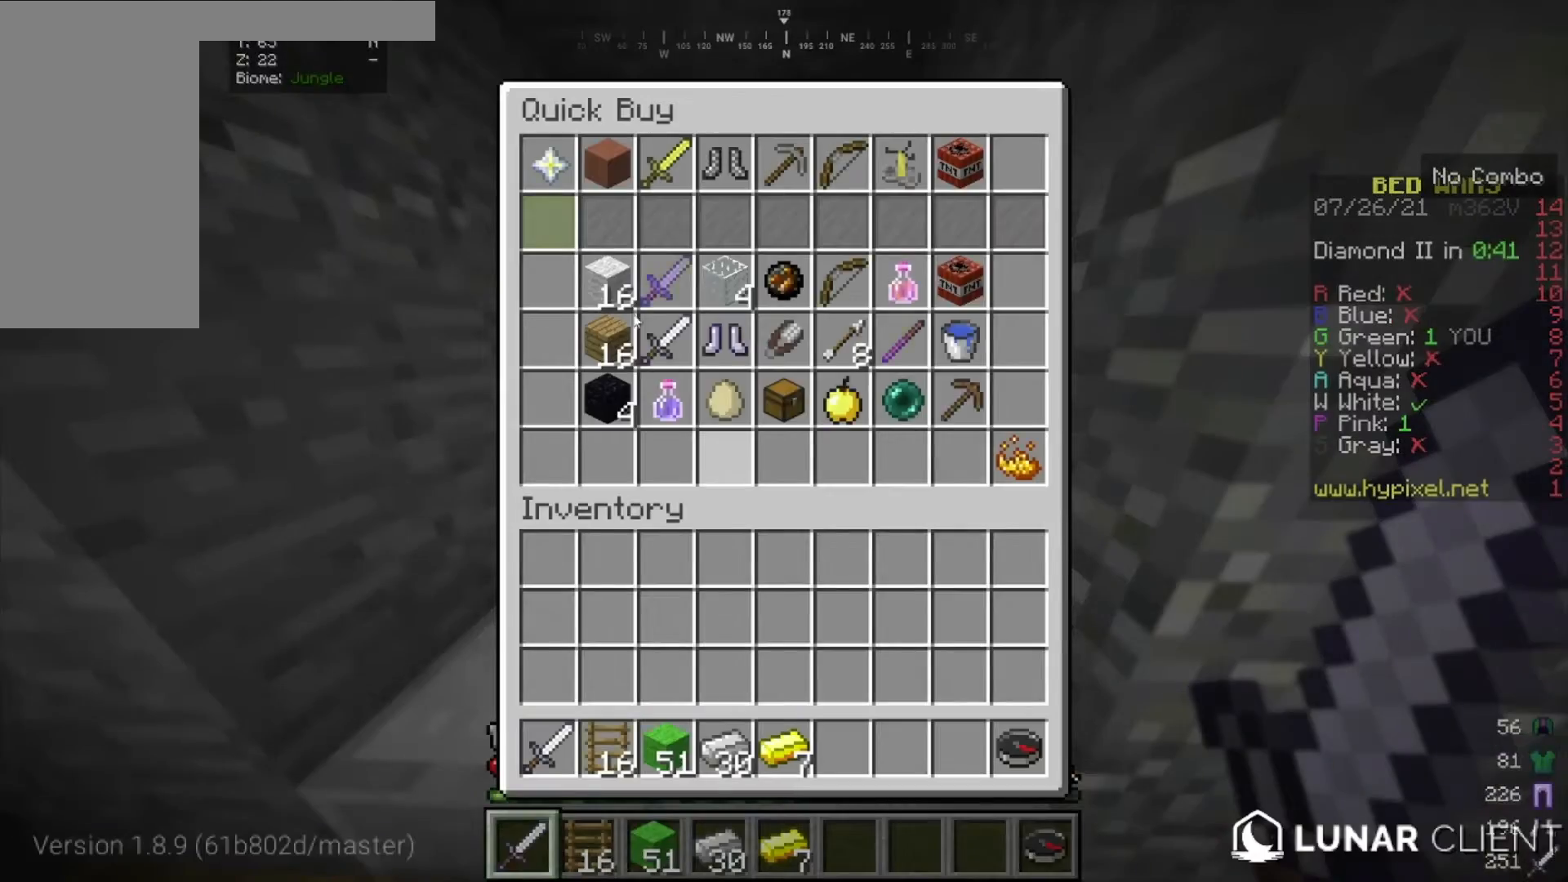
{"keys": [], "mouse": [], "events": []}
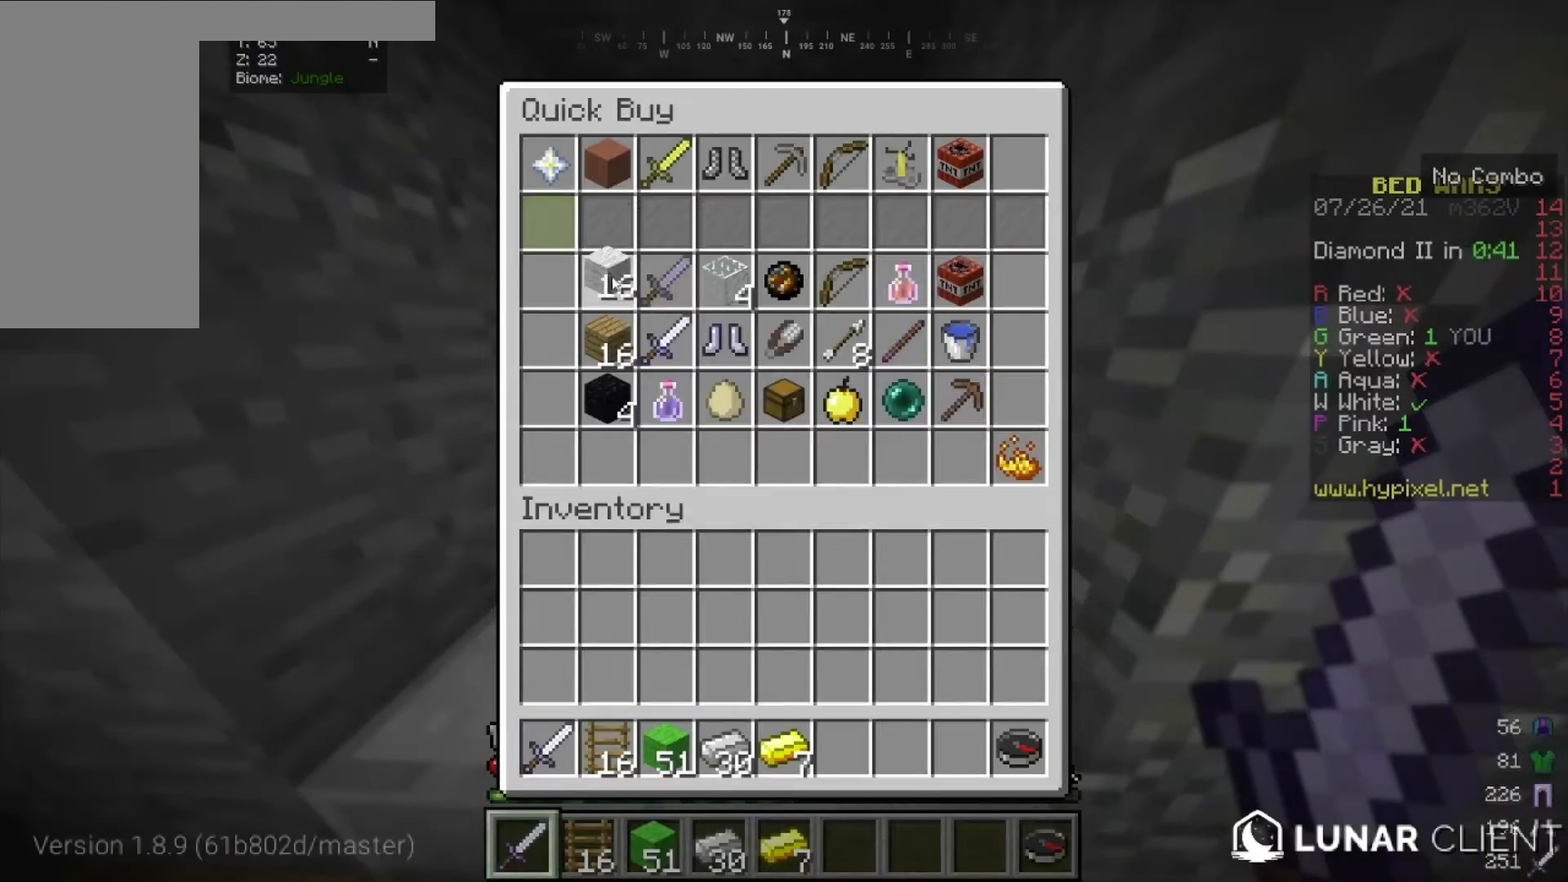
{"keys": ["w"], "mouse": [], "events": [[133, "mouse_left", "down"], [167, "mouse_left", "up"], [300, "w", "down"]]}
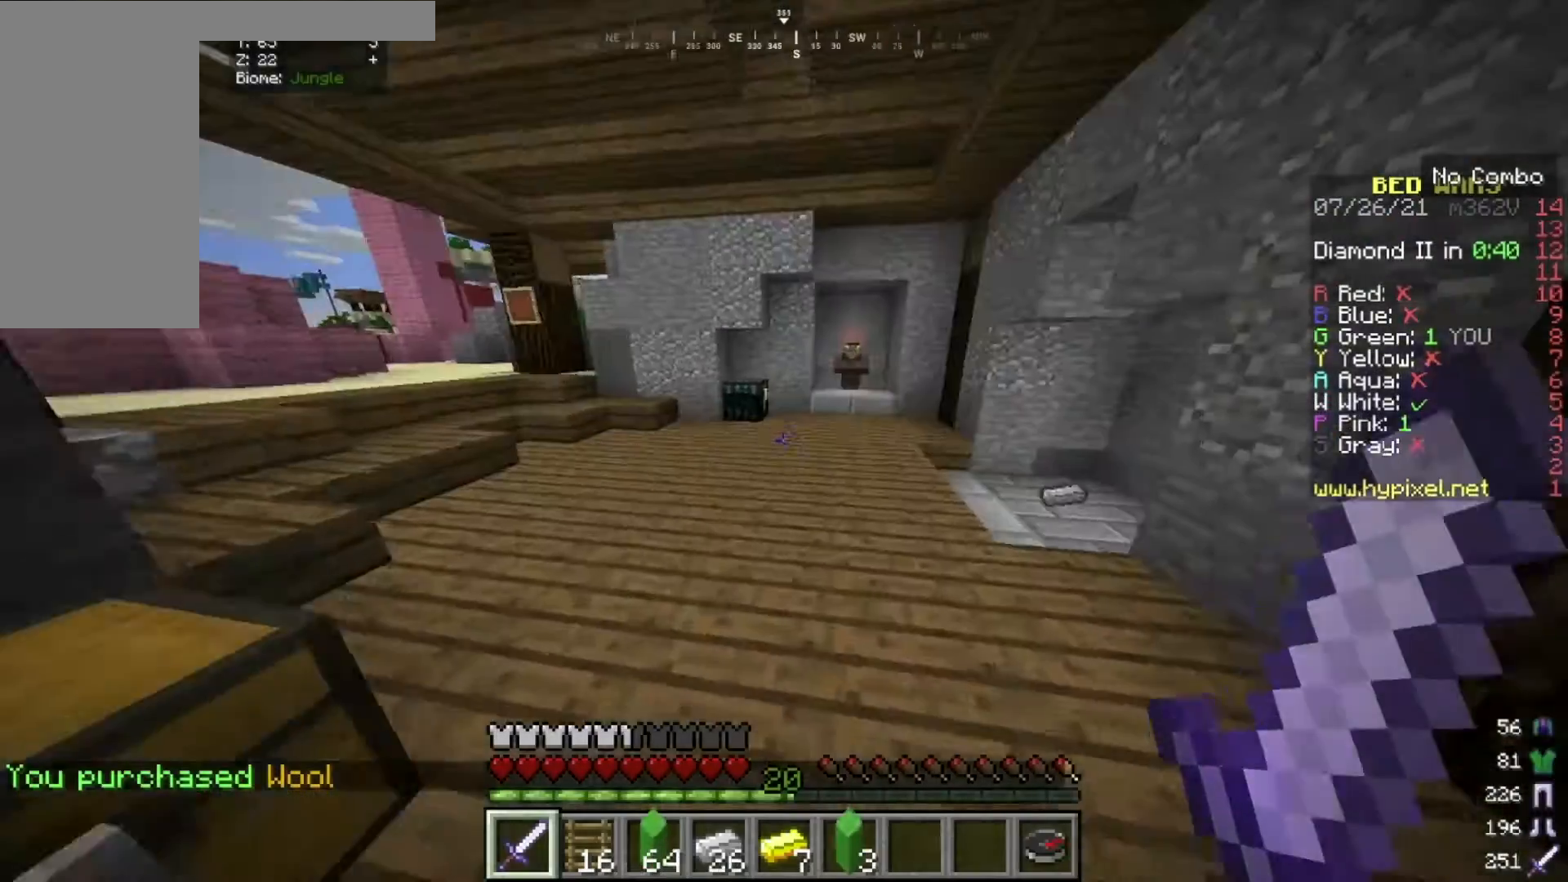
{"keys": ["w"], "mouse": [], "events": []}
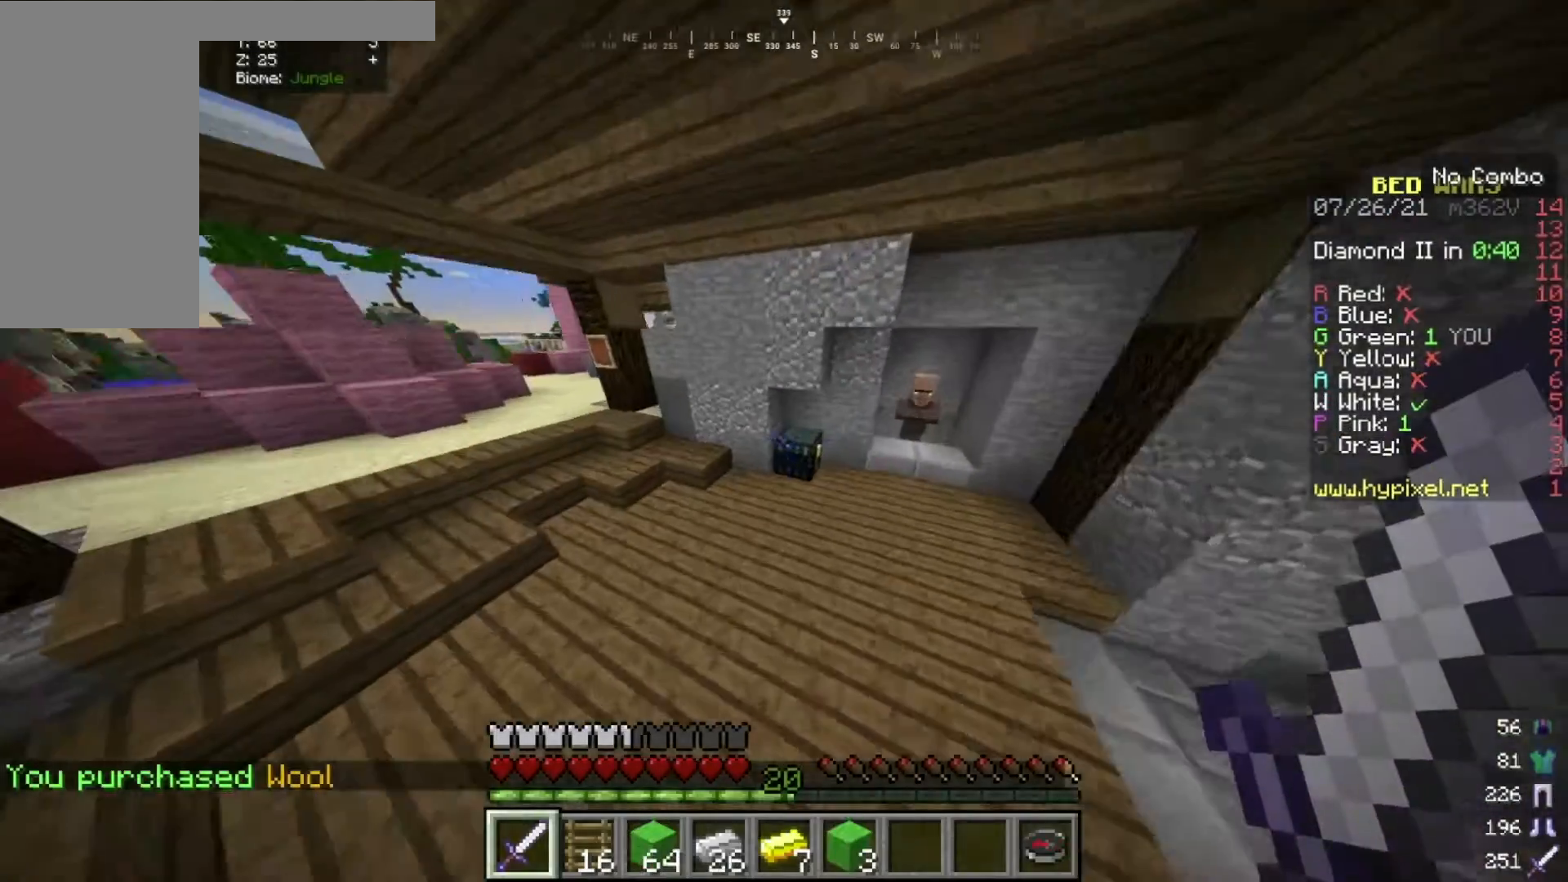
{"keys": [], "mouse": [], "events": [[234, "mouse_right", "down"], [367, "mouse_right", "up"], [367, "w", "up"]]}